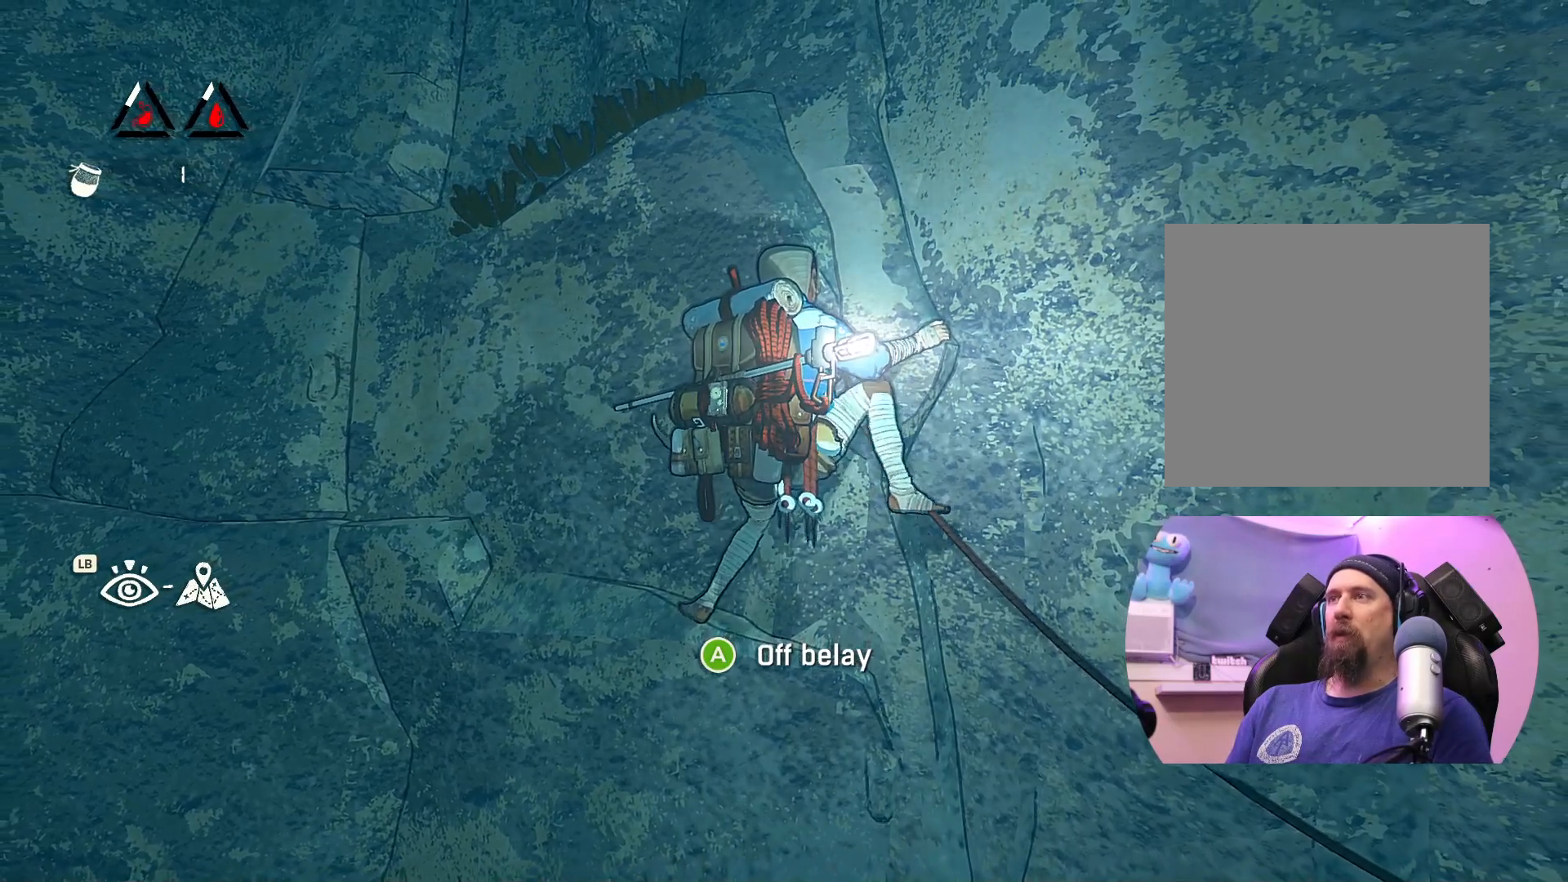
Gameplay with a controller (Xbox layout); each line is a JSON object with the inputs held at the frame after it. "events" lists button and stick changes between this image and that frame as [ms after this image, input, new state], when the widget could be followed in between.
{"buttons": [], "left_stick": "up-left", "right_stick": "center", "events": [[17, "left_stick", "center"], [400, "left_stick", "up-left"]]}
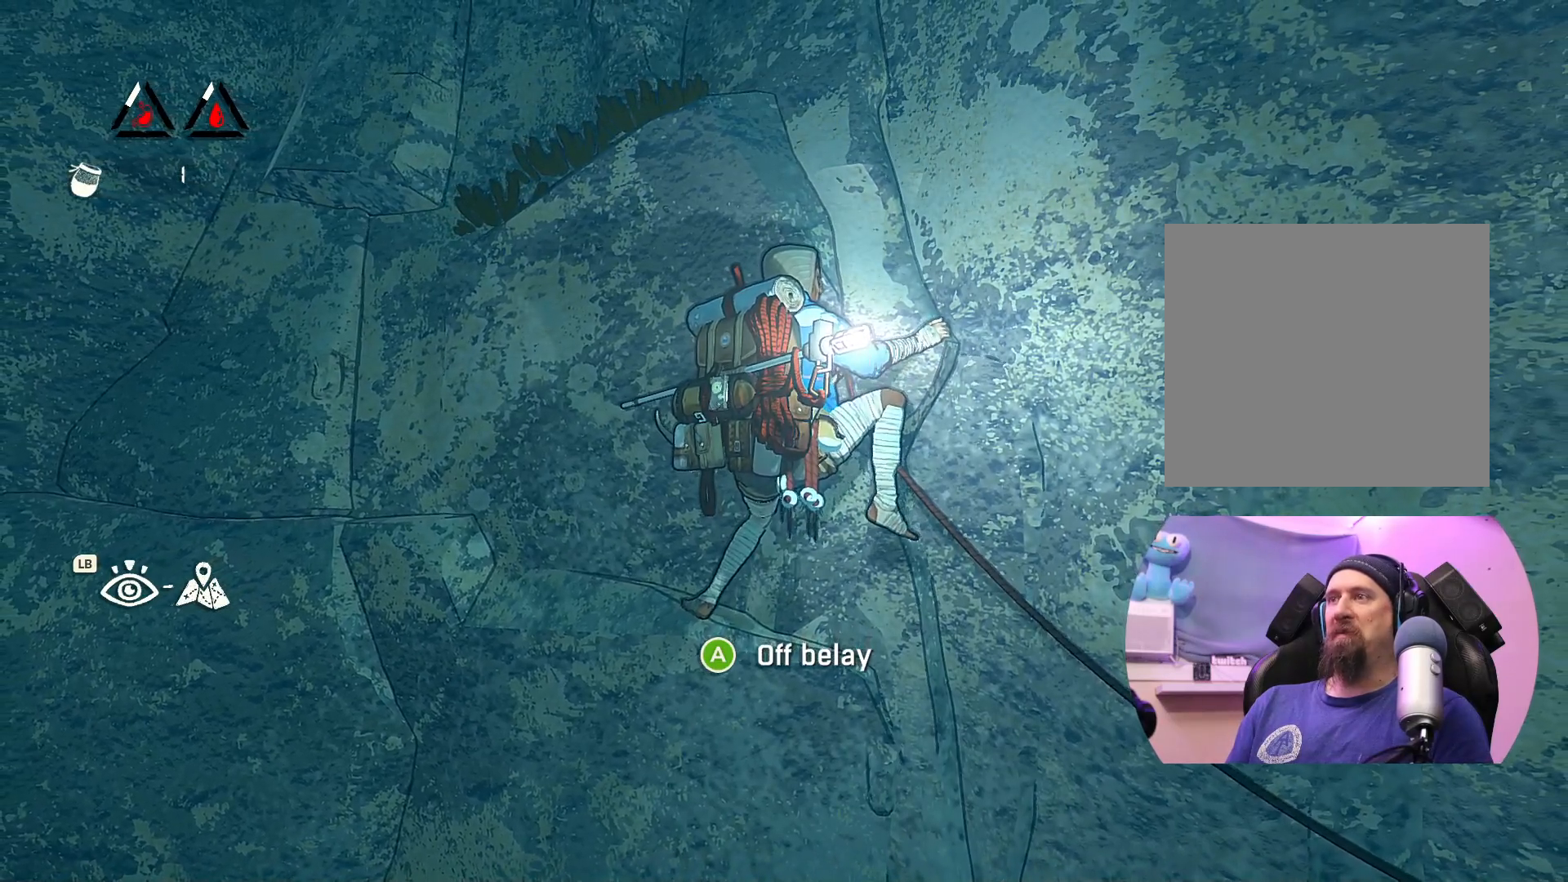
{"buttons": [], "left_stick": "center", "right_stick": "center", "events": [[100, "left_stick", "center"], [317, "left_stick", "right"], [483, "left_stick", "center"]]}
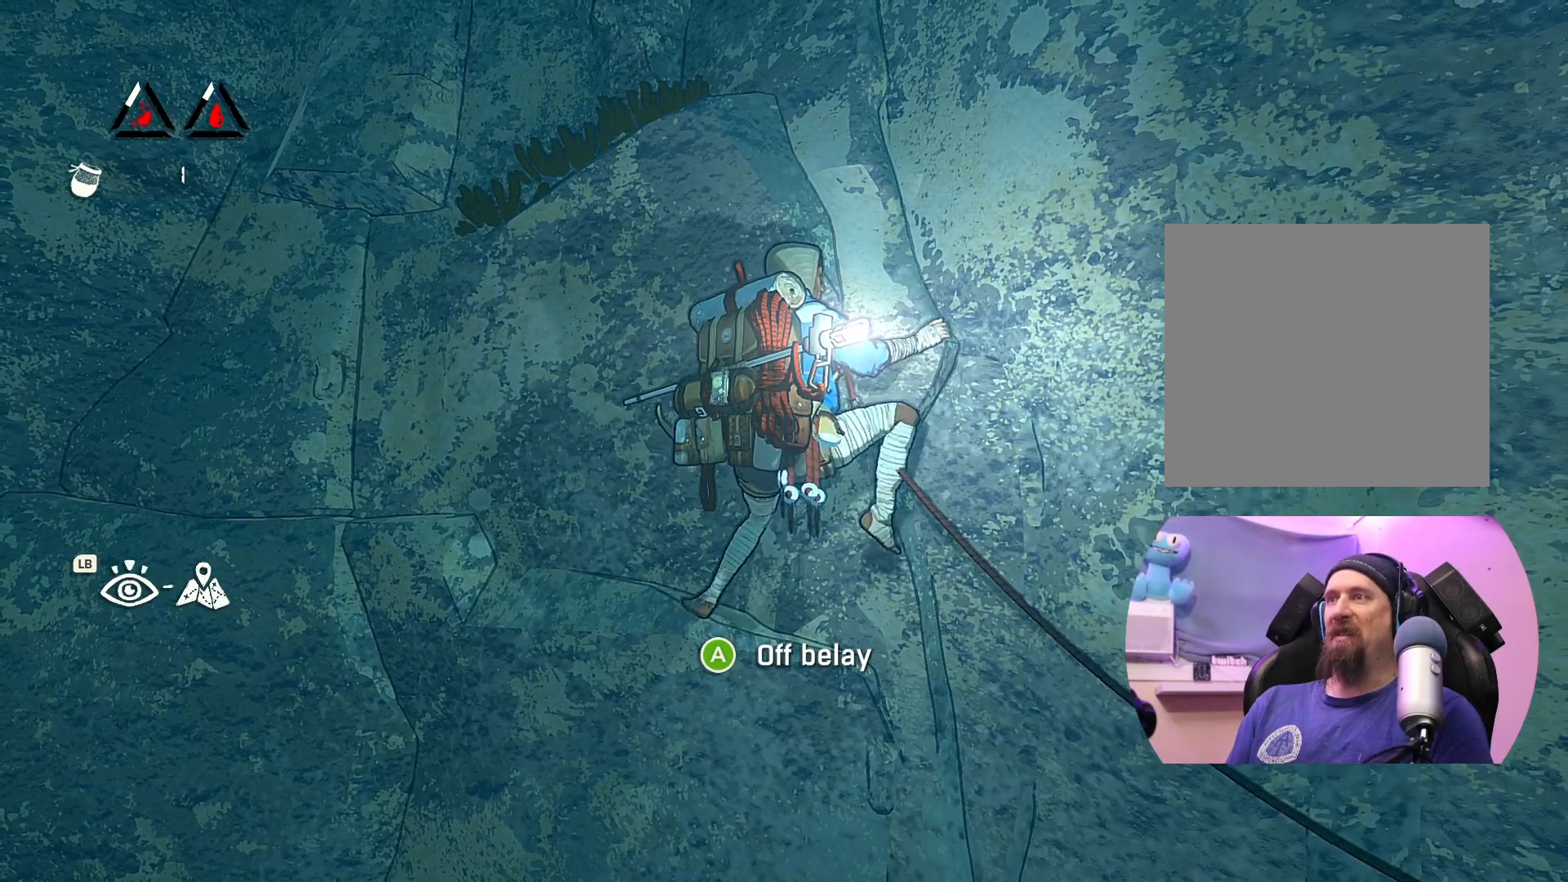
{"buttons": ["X"], "left_stick": "center", "right_stick": "center", "events": [[283, "X", "down"]]}
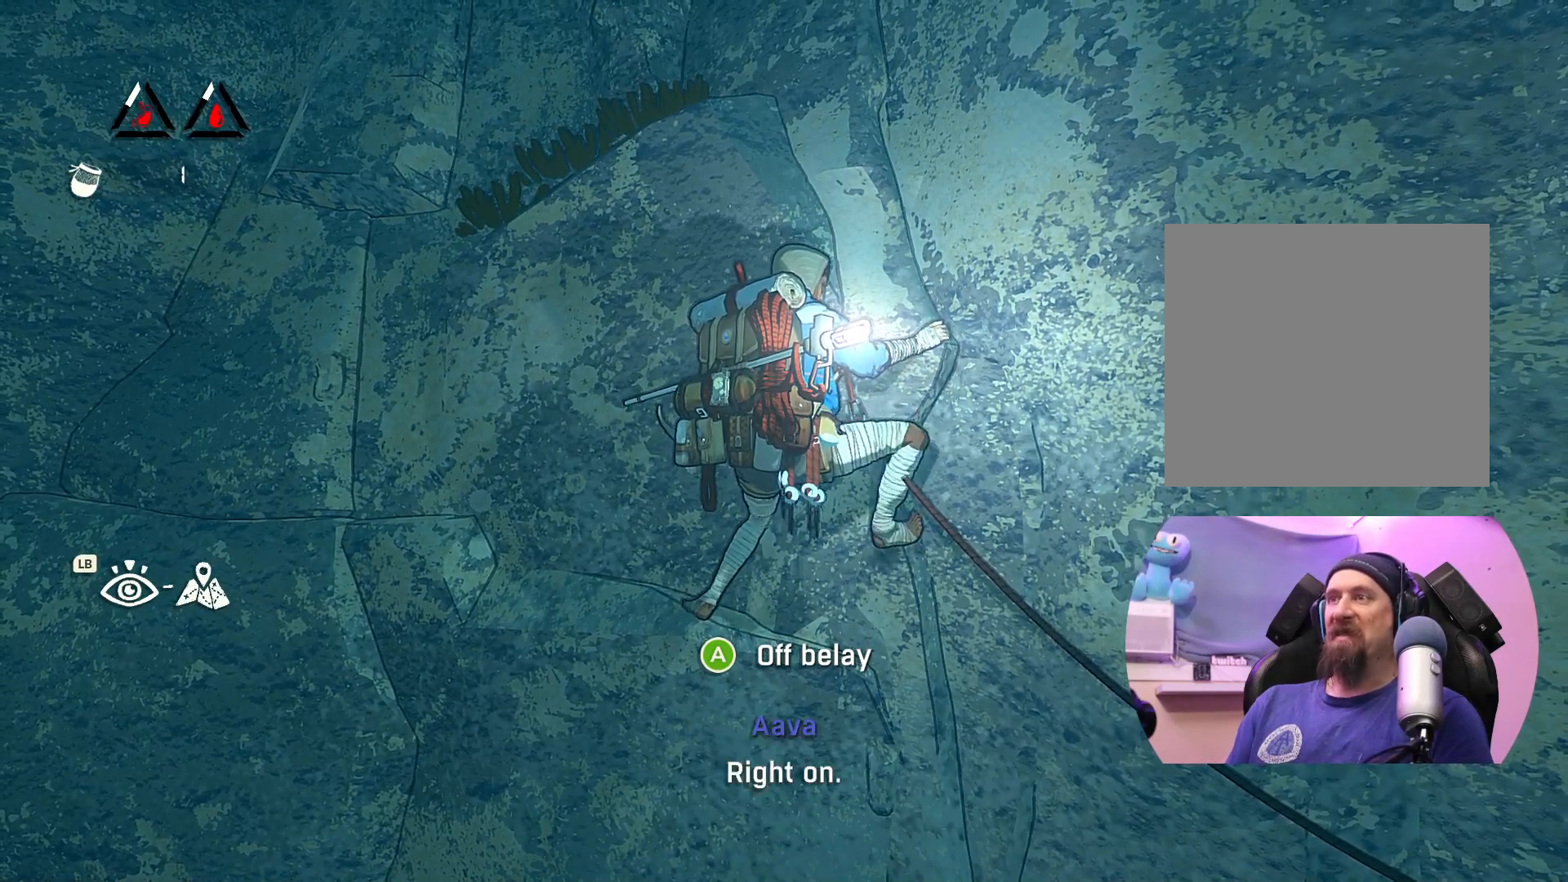
{"buttons": [], "left_stick": "center", "right_stick": "center", "events": [[167, "X", "up"]]}
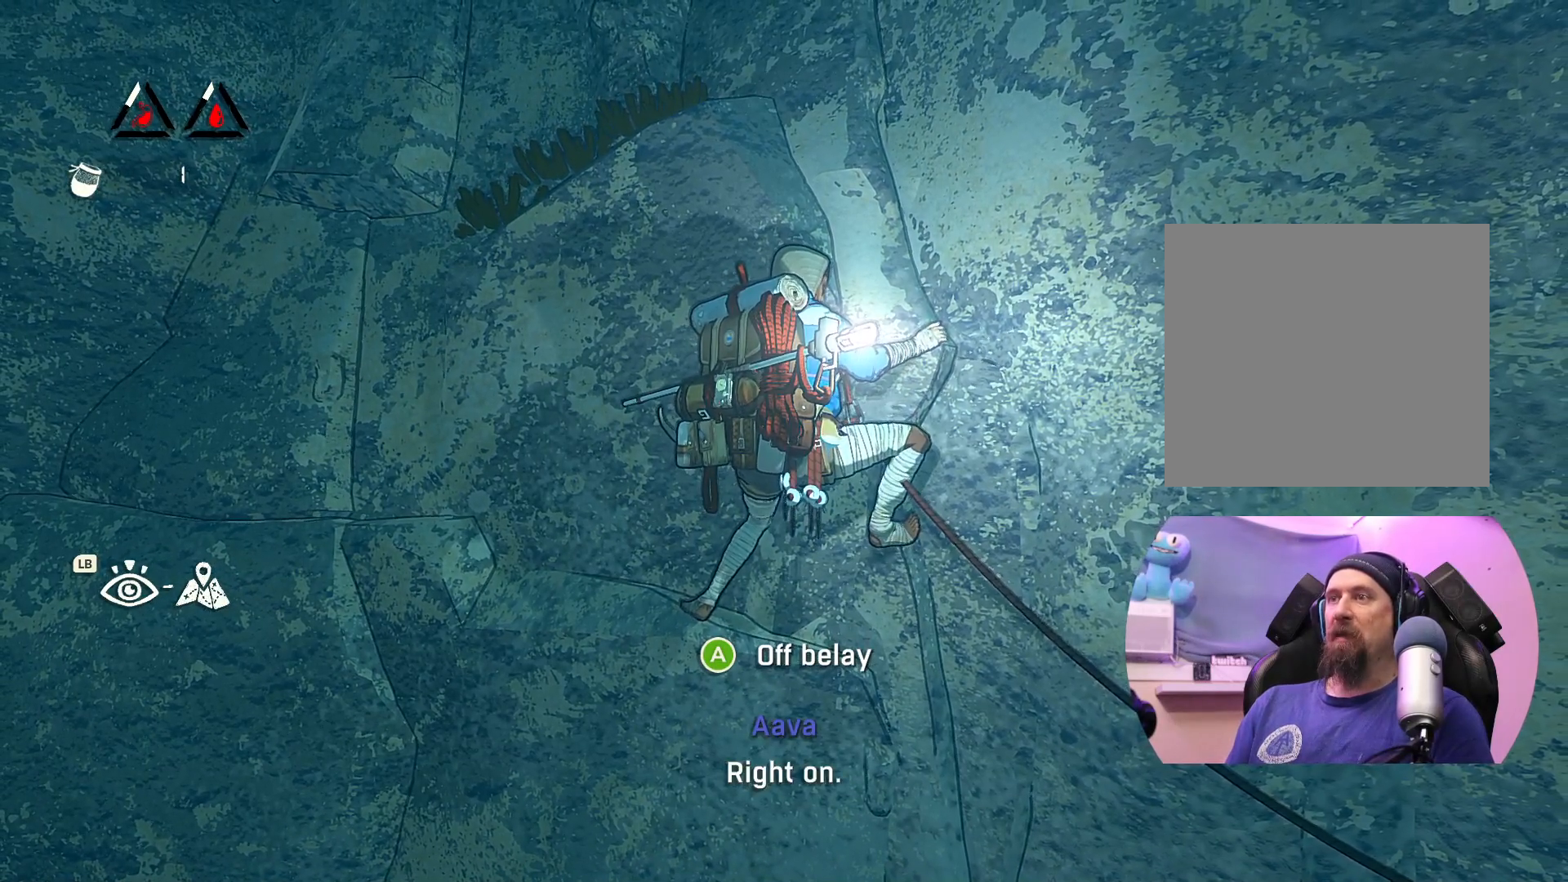
{"buttons": ["R1"], "left_stick": "center", "right_stick": "center", "events": [[183, "R1", "down"]]}
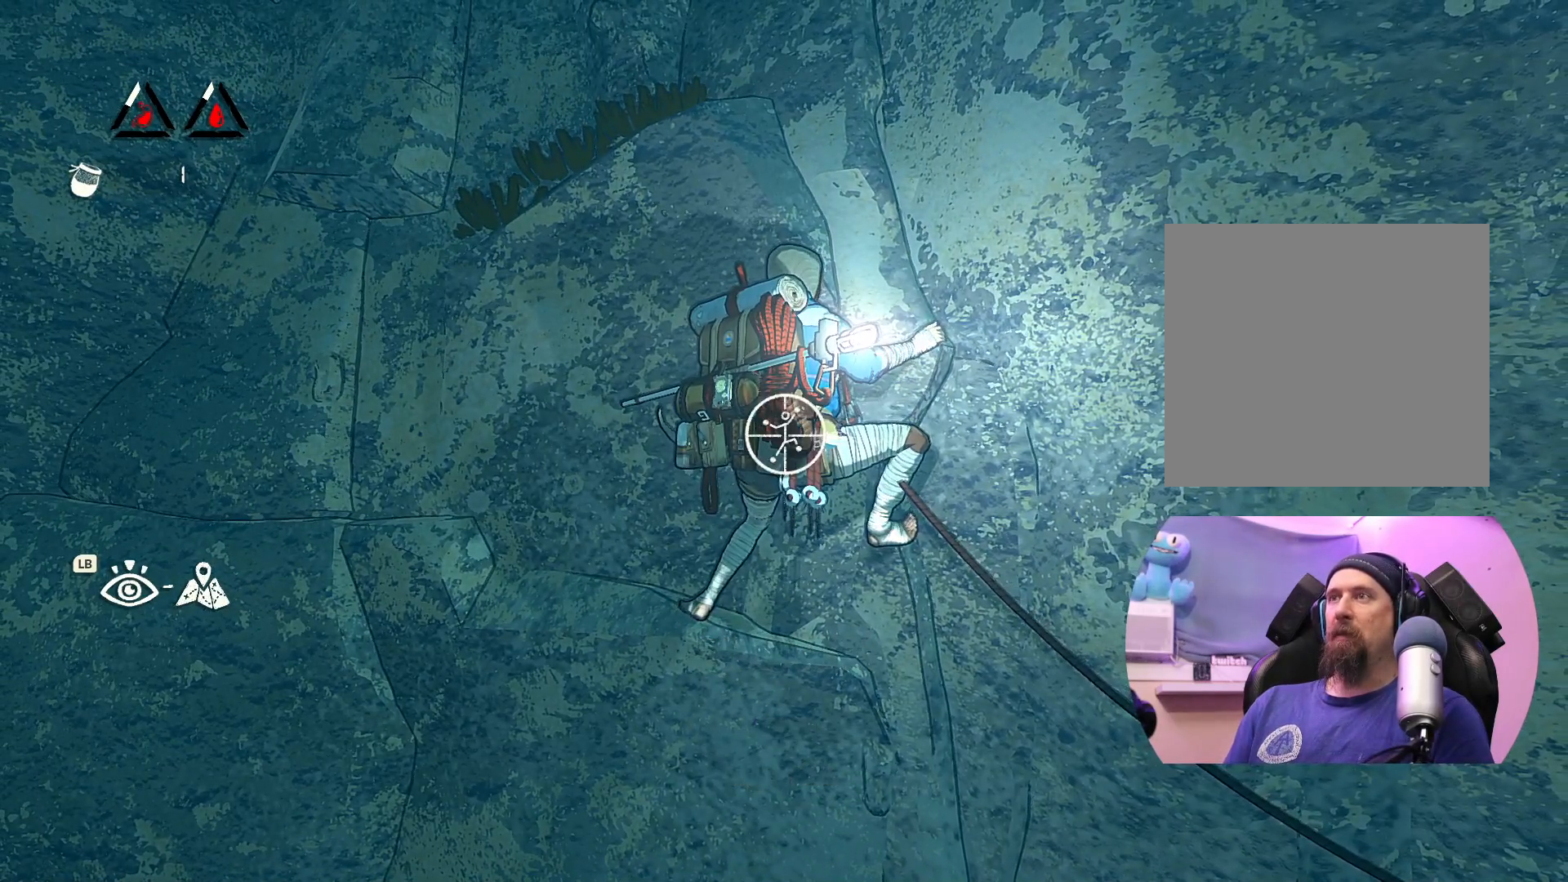
{"buttons": ["R1"], "left_stick": "up-right", "right_stick": "center", "events": [[267, "left_stick", "up-right"]]}
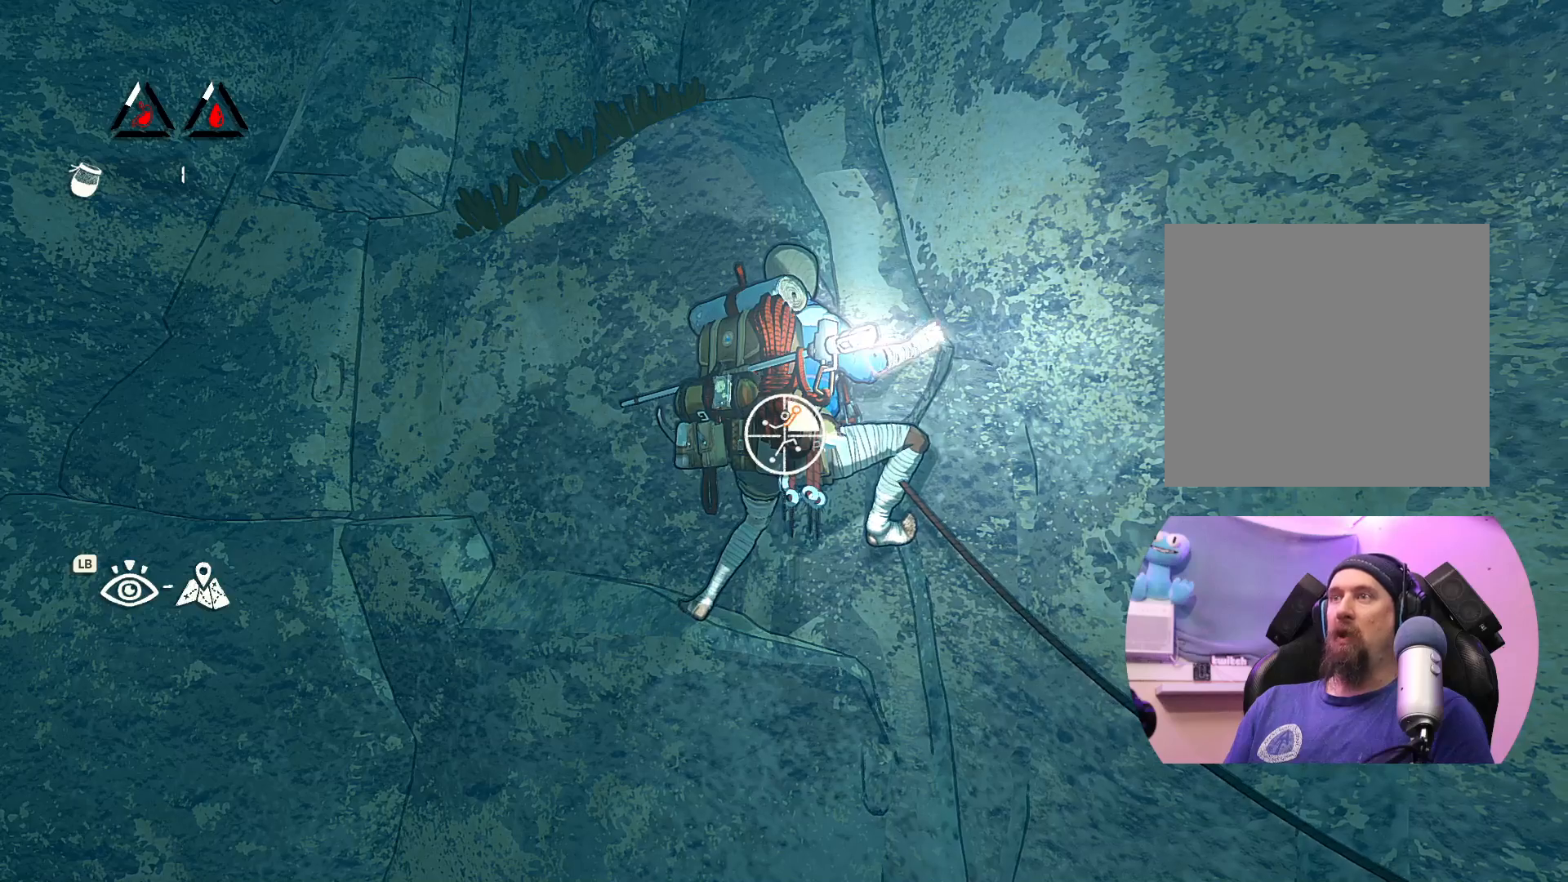
{"buttons": [], "left_stick": "up", "right_stick": "center", "events": [[183, "R1", "up"], [183, "left_stick", "up"]]}
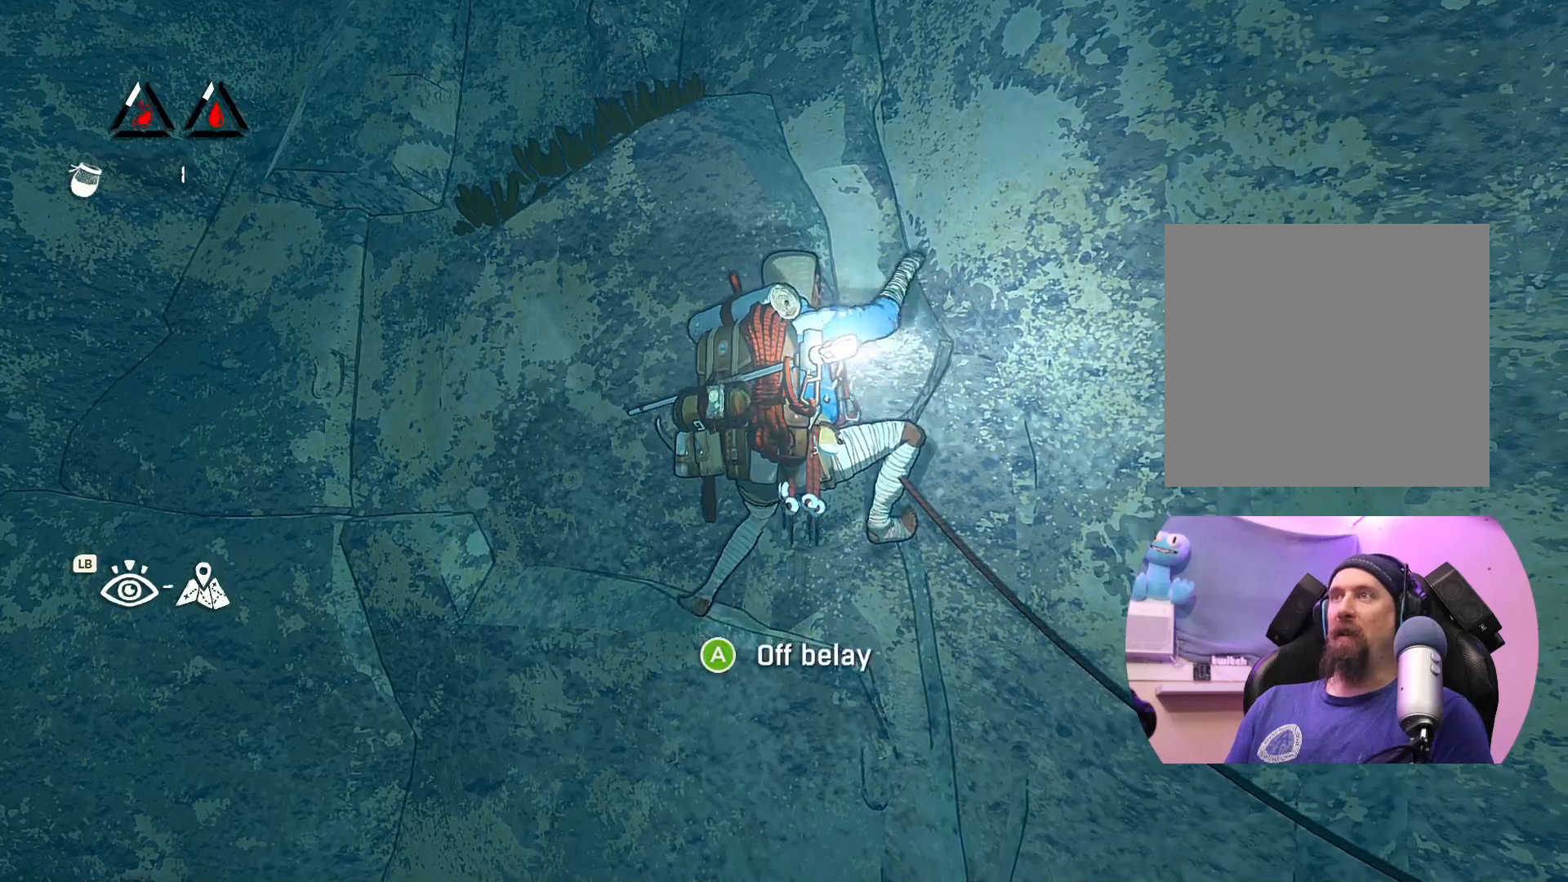
{"buttons": [], "left_stick": "up-left", "right_stick": "center", "events": [[350, "left_stick", "up-left"]]}
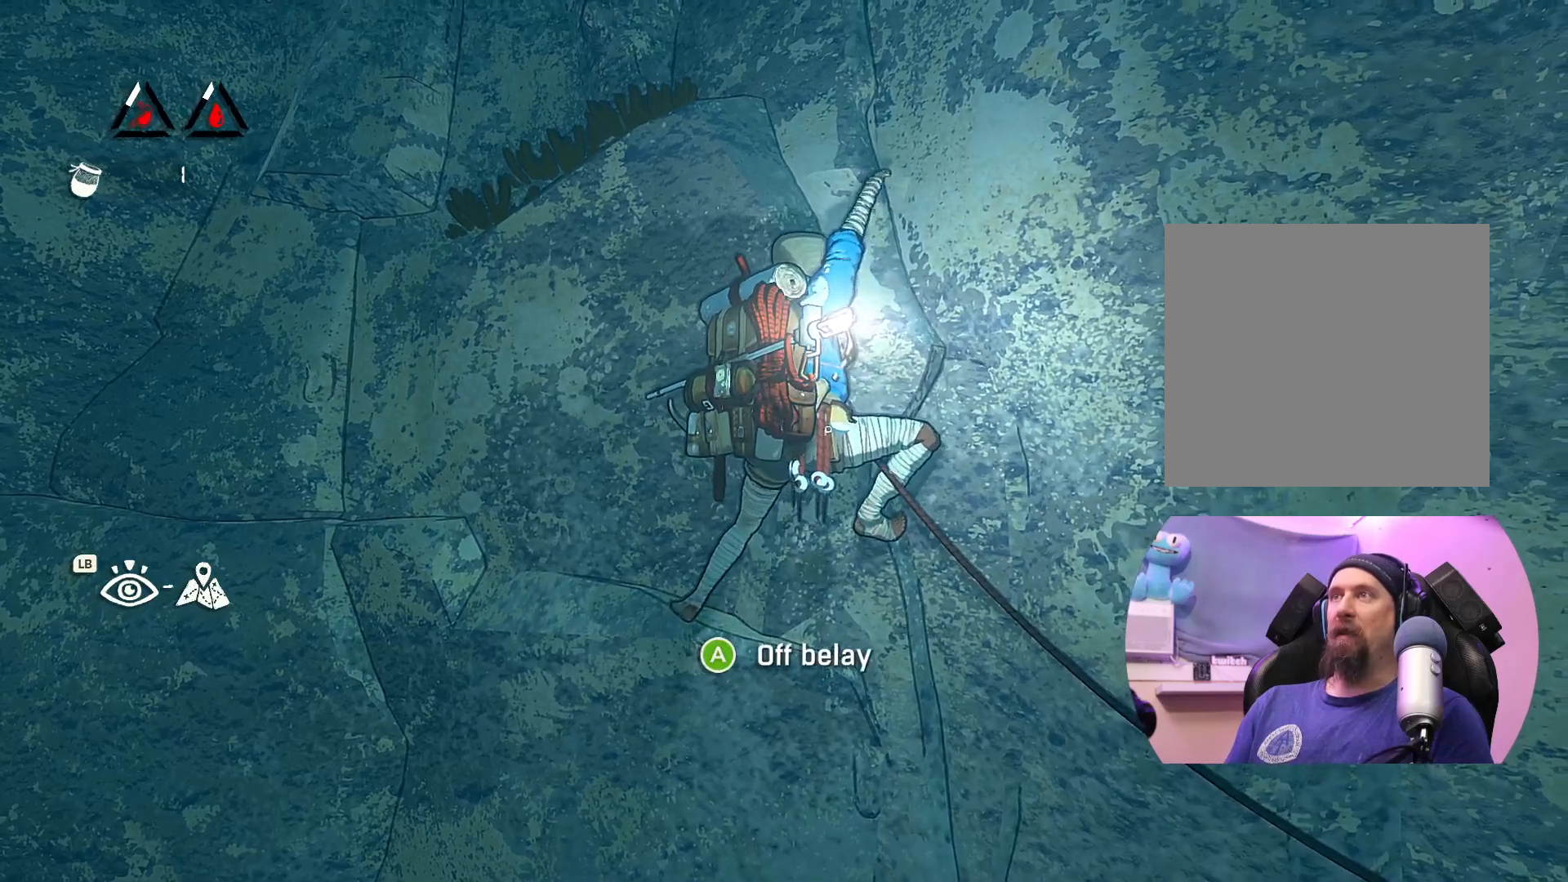
{"buttons": [], "left_stick": "up", "right_stick": "center", "events": [[250, "left_stick", "up"]]}
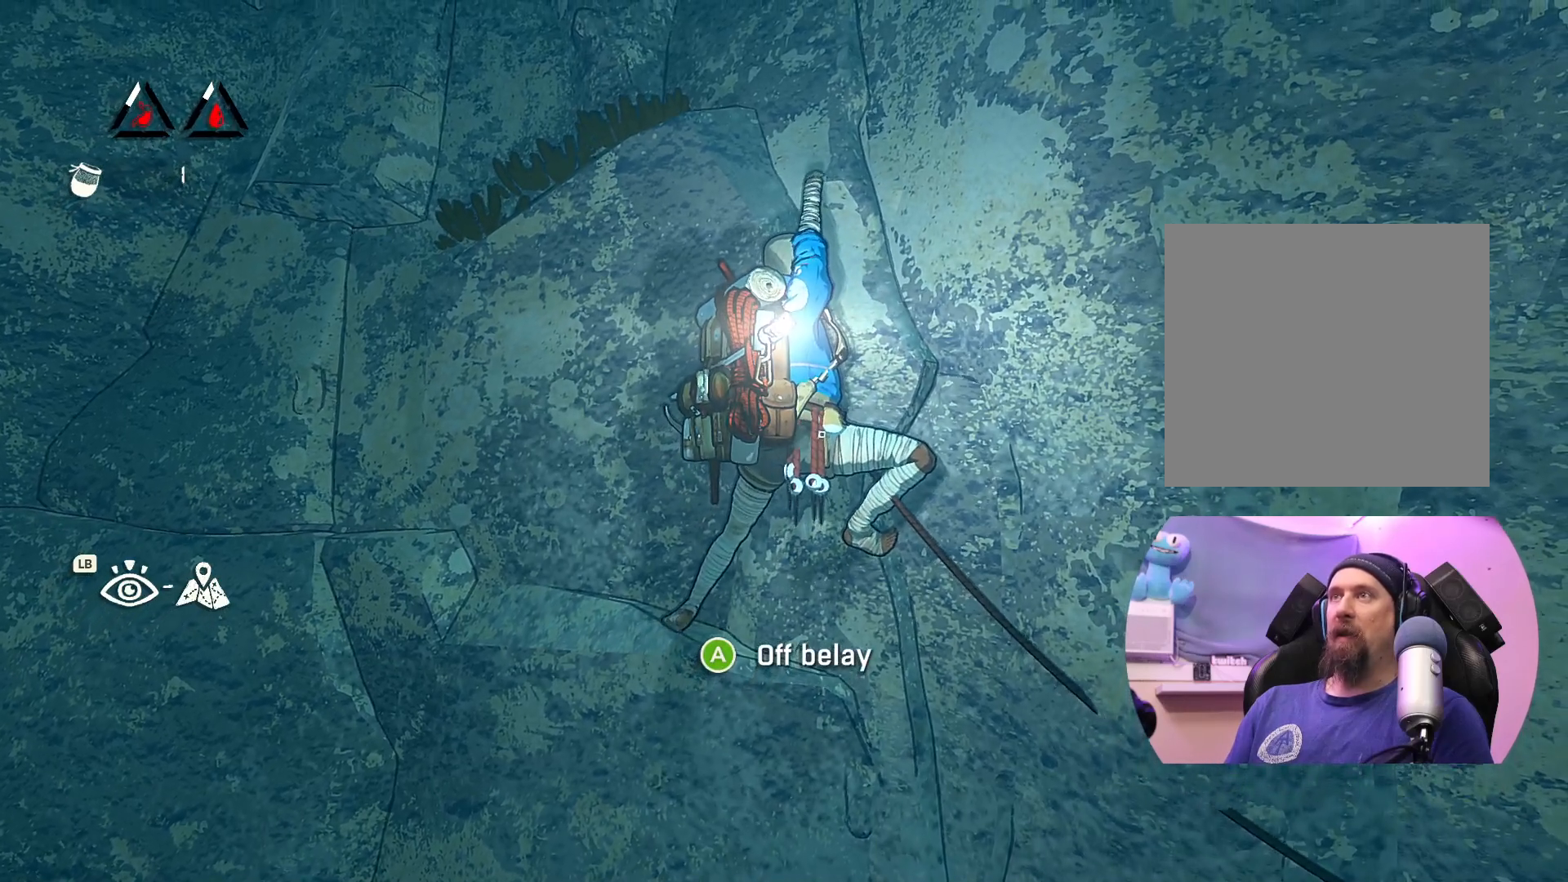
{"buttons": ["X"], "left_stick": "center", "right_stick": "center", "events": [[83, "left_stick", "center"], [433, "X", "down"]]}
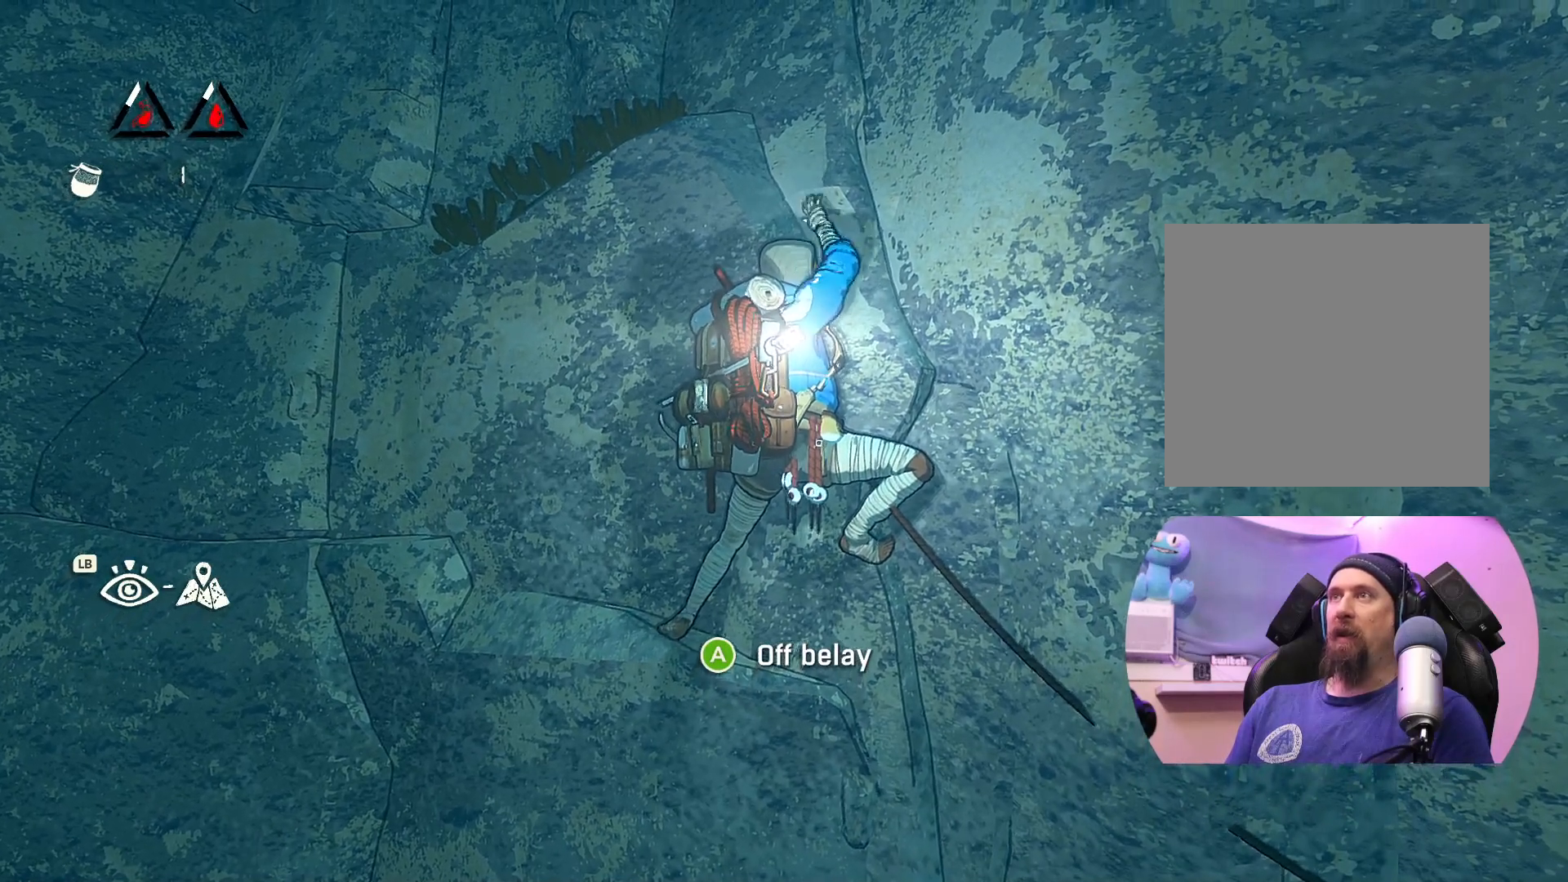
{"buttons": [], "left_stick": "center", "right_stick": "center", "events": [[500, "X", "up"]]}
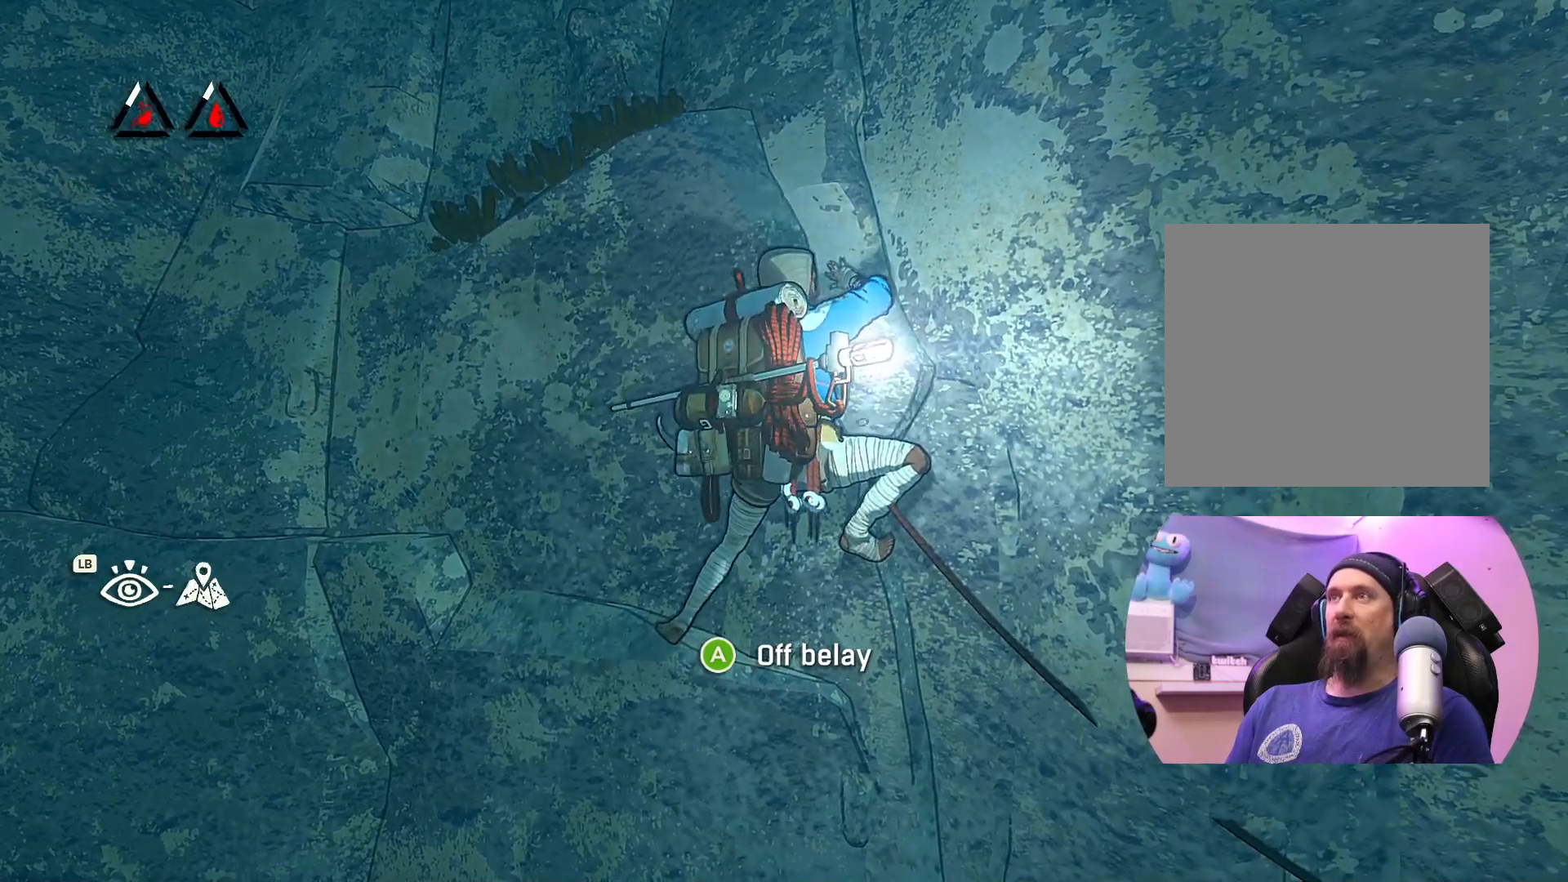
{"buttons": ["R1"], "left_stick": "center", "right_stick": "center", "events": [[500, "R1", "down"]]}
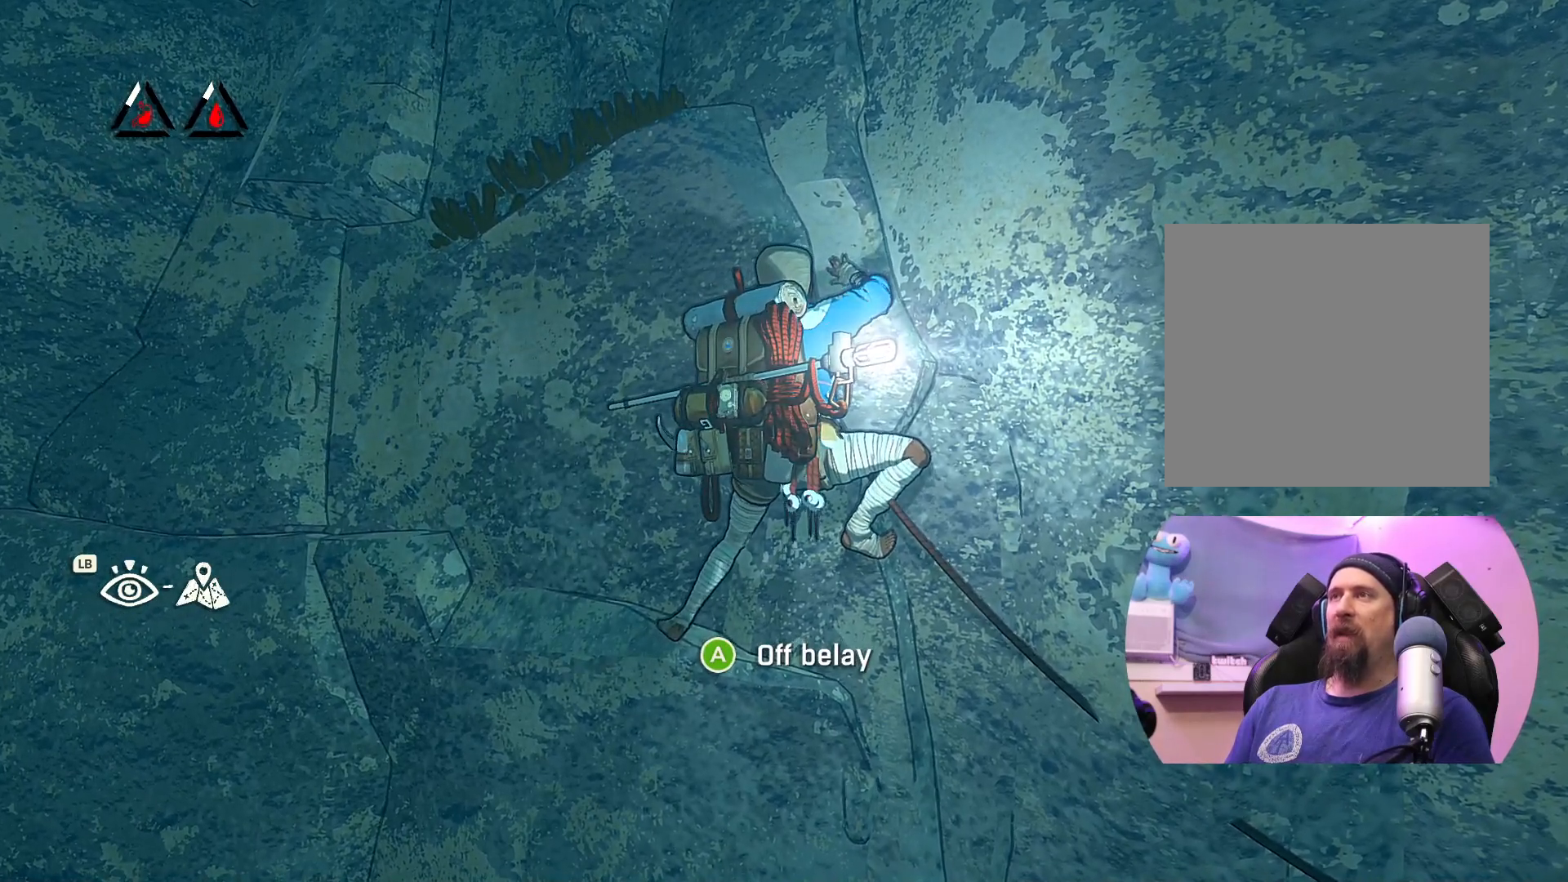
{"buttons": ["R1"], "left_stick": "up-right", "right_stick": "center", "events": [[433, "left_stick", "up-right"]]}
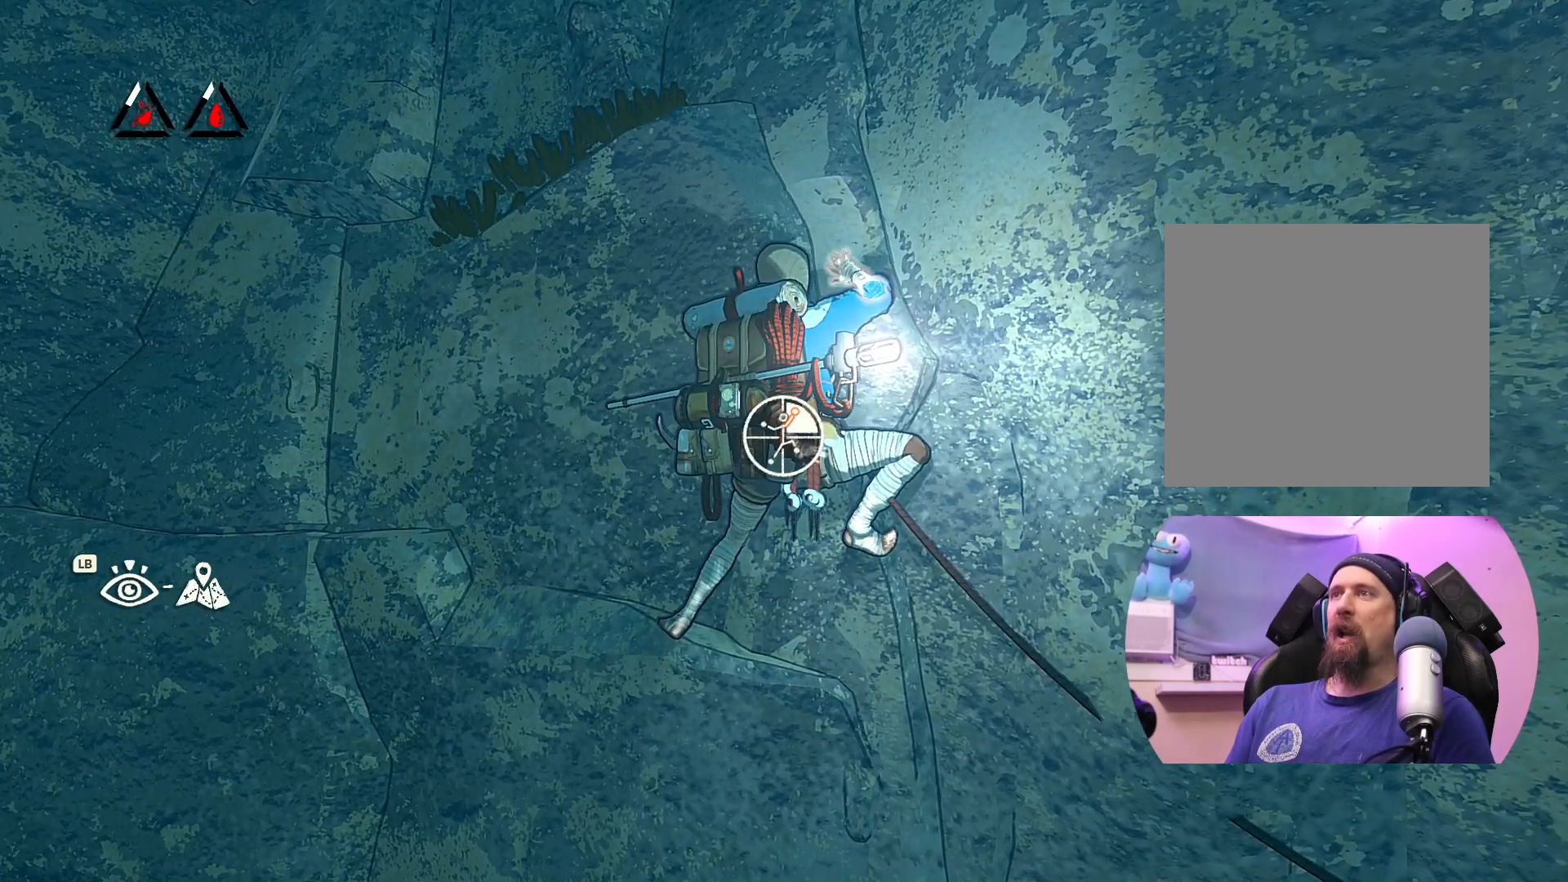
{"buttons": [], "left_stick": "up-right", "right_stick": "center", "events": [[450, "R1", "up"]]}
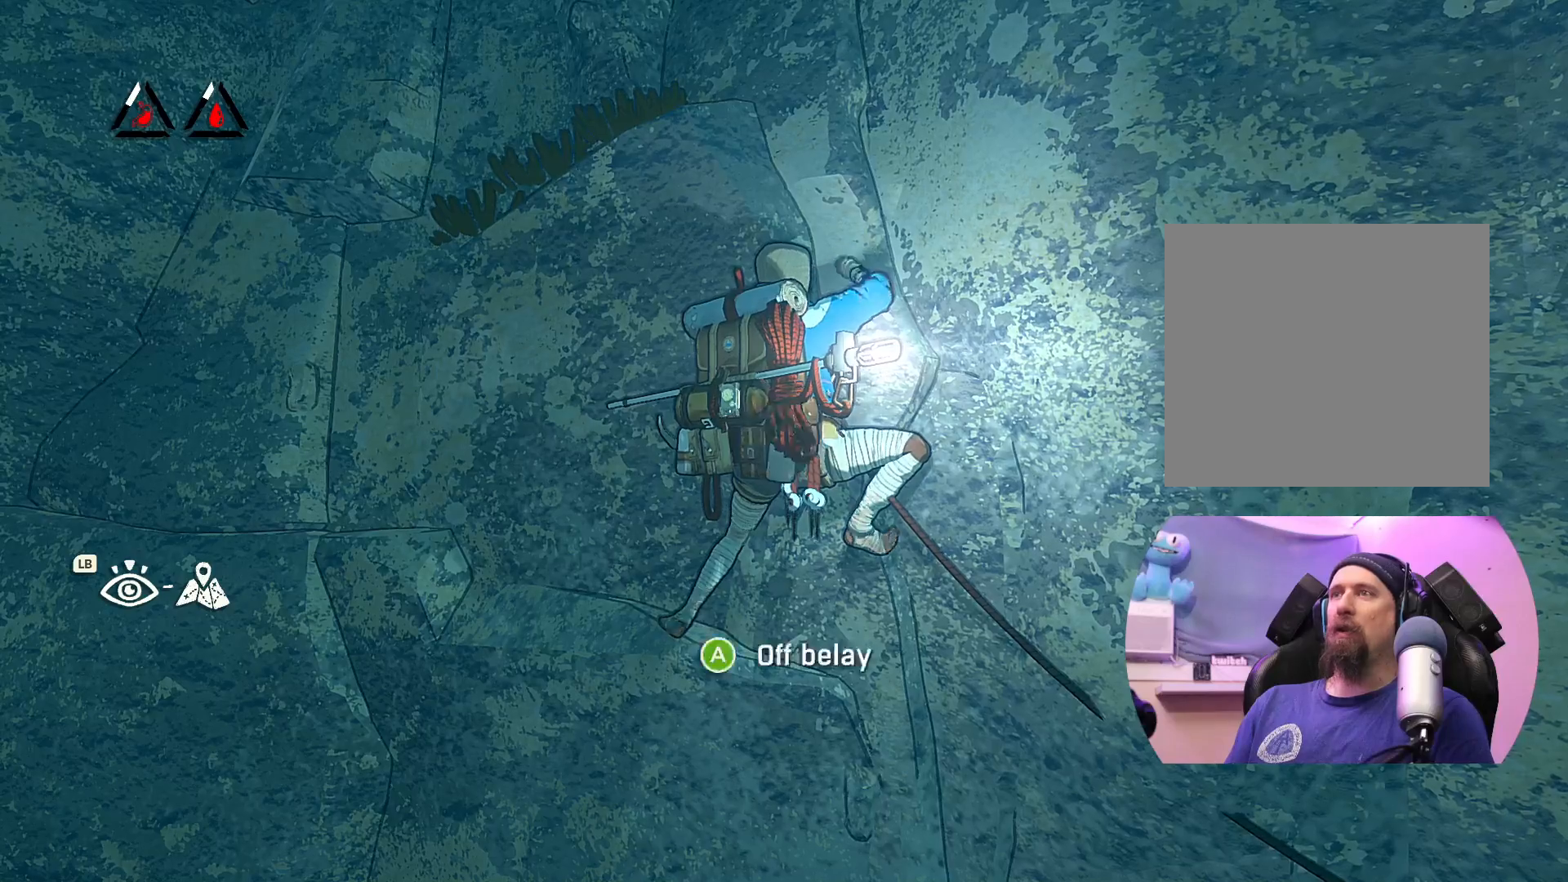
{"buttons": [], "left_stick": "up-left", "right_stick": "center", "events": [[100, "left_stick", "up"], [483, "left_stick", "up-left"]]}
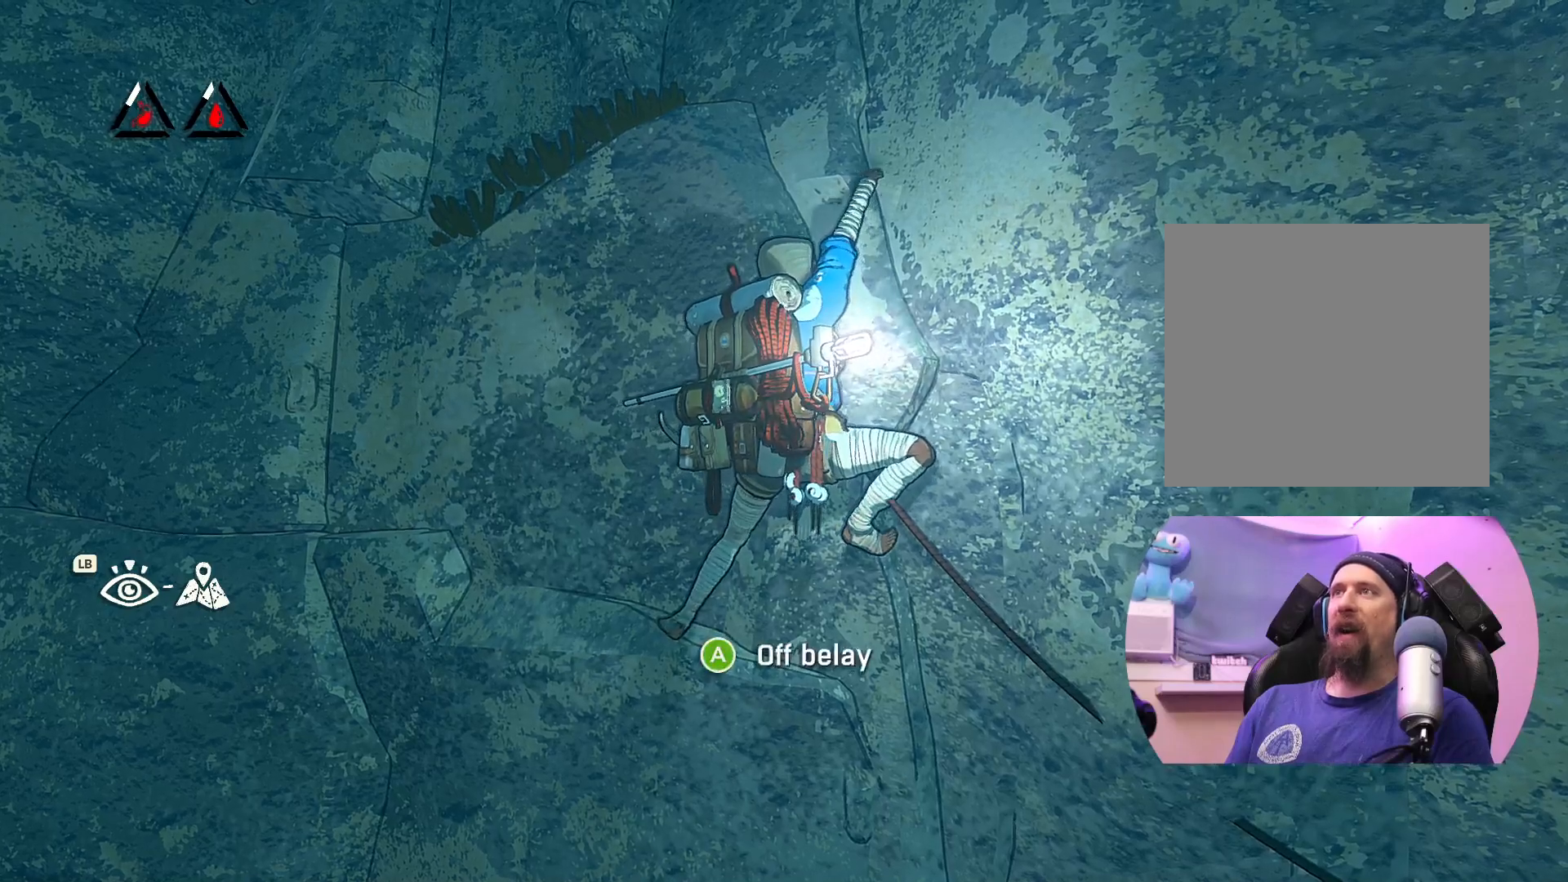
{"buttons": [], "left_stick": "up", "right_stick": "center", "events": [[283, "left_stick", "up"]]}
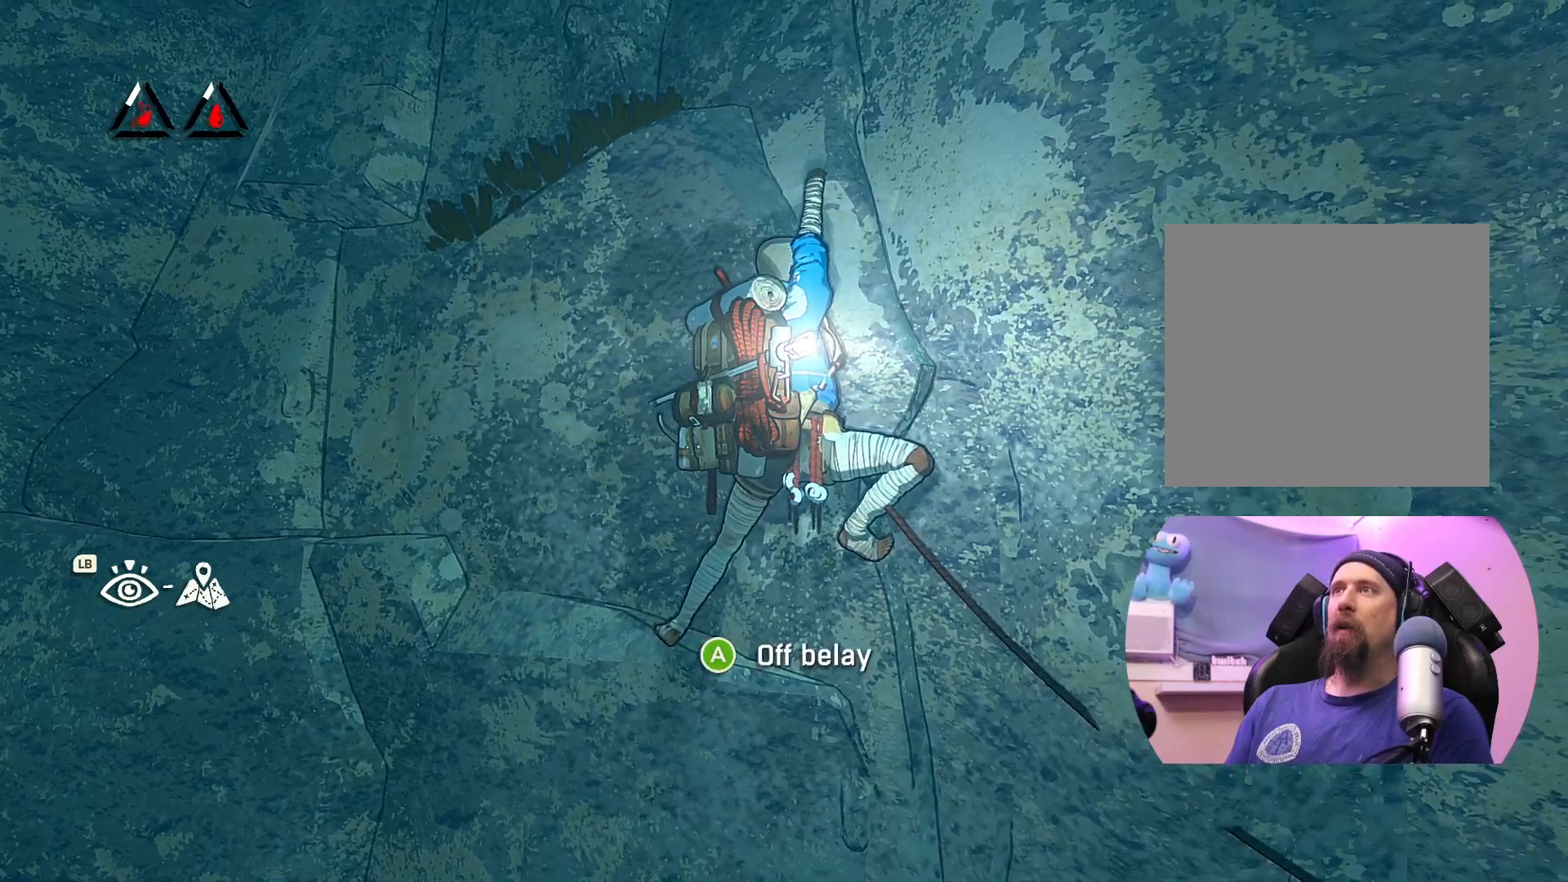
{"buttons": [], "left_stick": "up", "right_stick": "center", "events": [[233, "left_stick", "up-left"], [467, "left_stick", "up"]]}
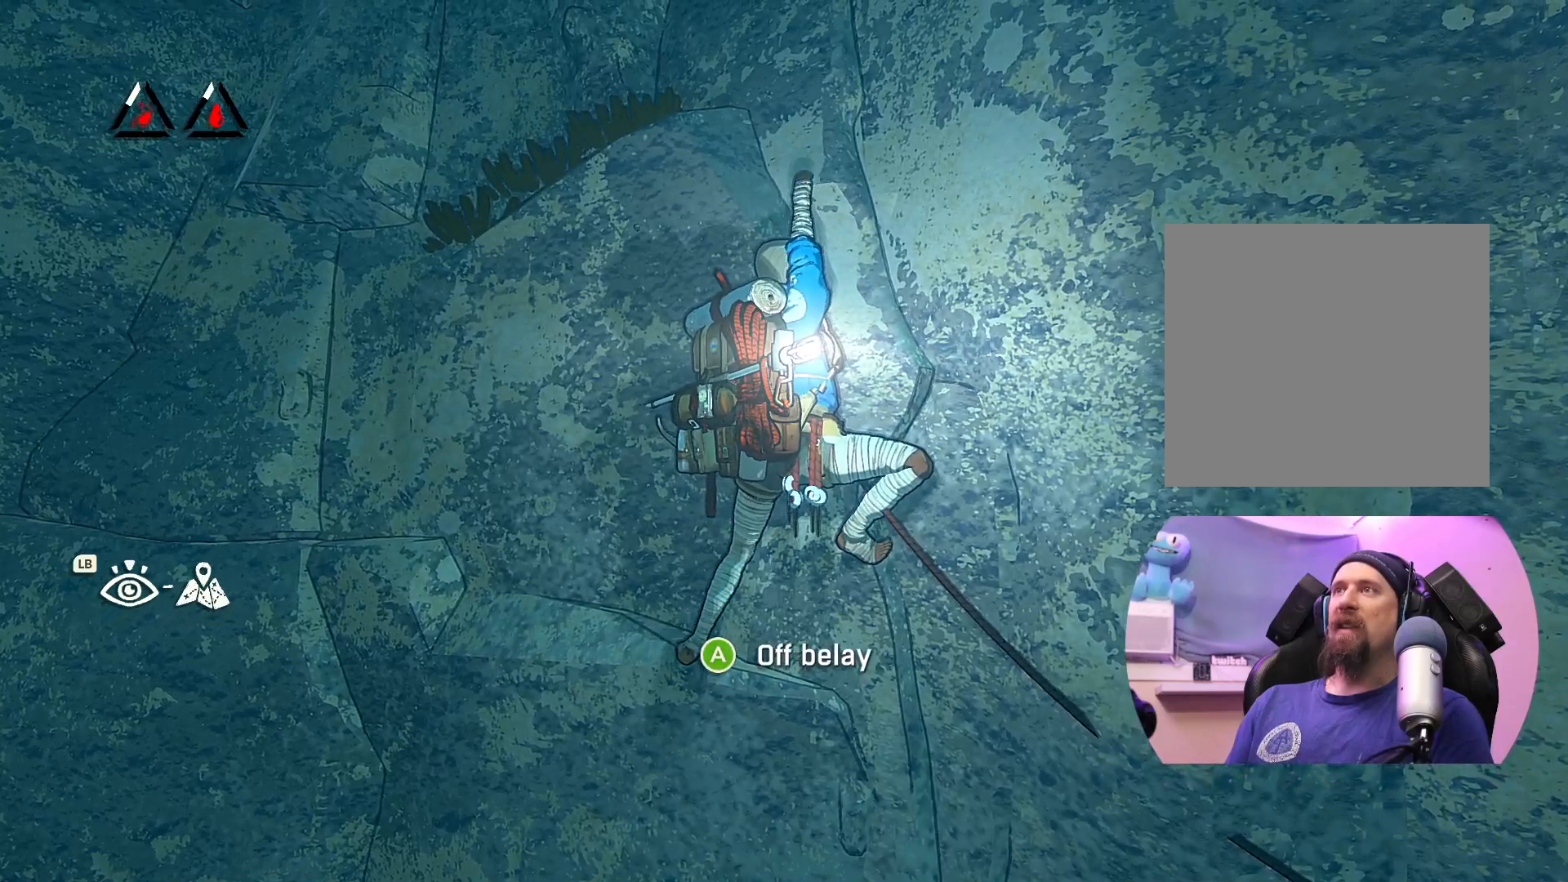
{"buttons": [], "left_stick": "center", "right_stick": "center", "events": [[83, "left_stick", "center"]]}
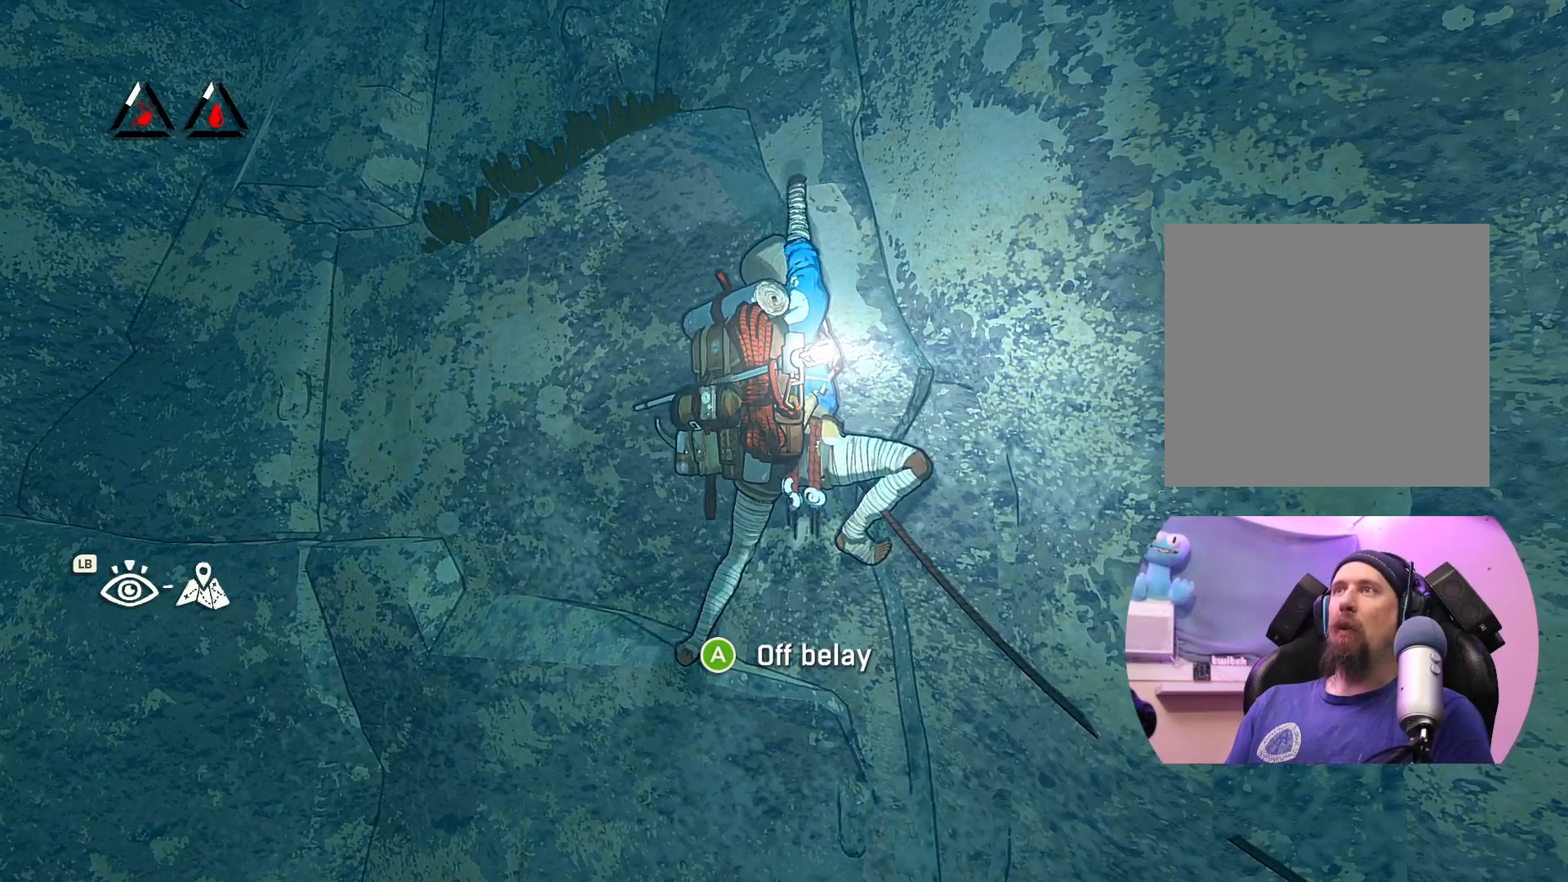
{"buttons": [], "left_stick": "center", "right_stick": "center", "events": [[217, "left_stick", "up-left"], [350, "left_stick", "center"]]}
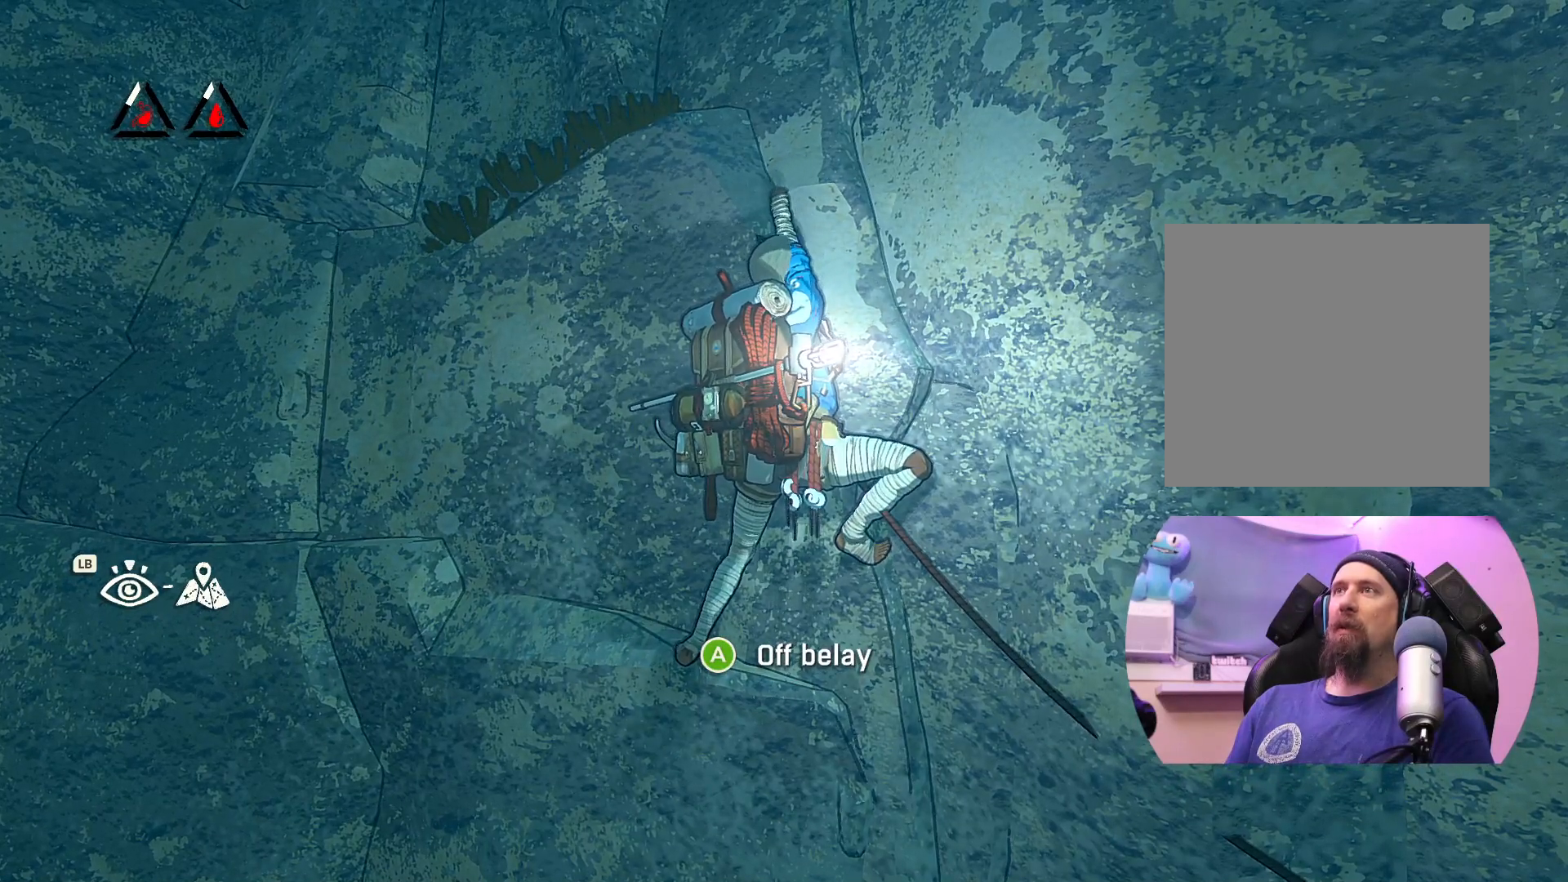
{"buttons": ["X"], "left_stick": "center", "right_stick": "center", "events": [[183, "left_stick", "up-right"], [317, "left_stick", "center"], [500, "X", "down"]]}
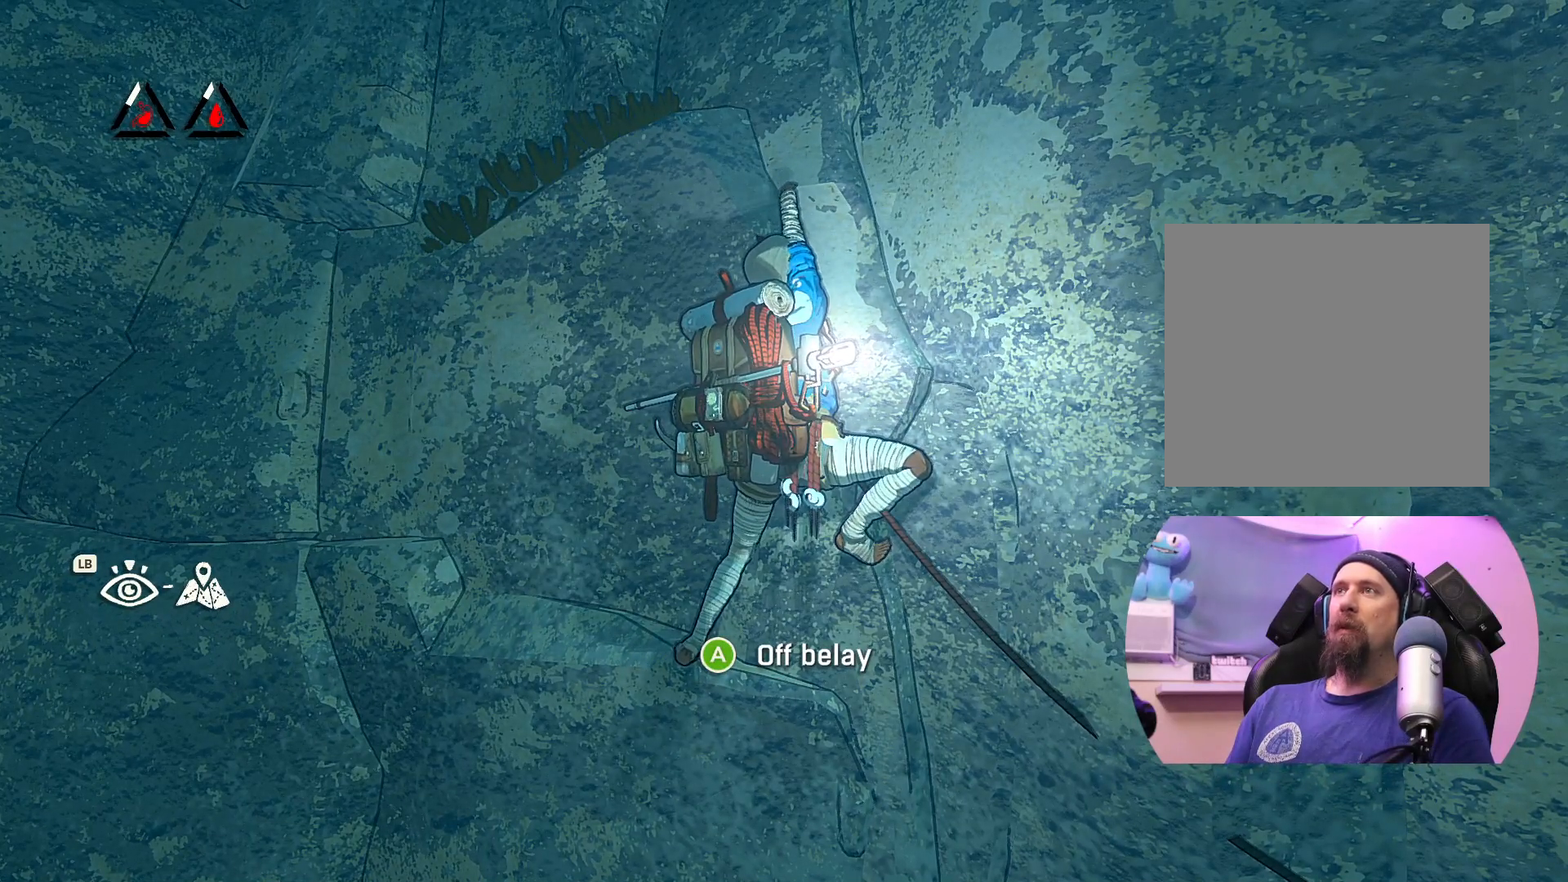
{"buttons": ["X"], "left_stick": "center", "right_stick": "center", "events": []}
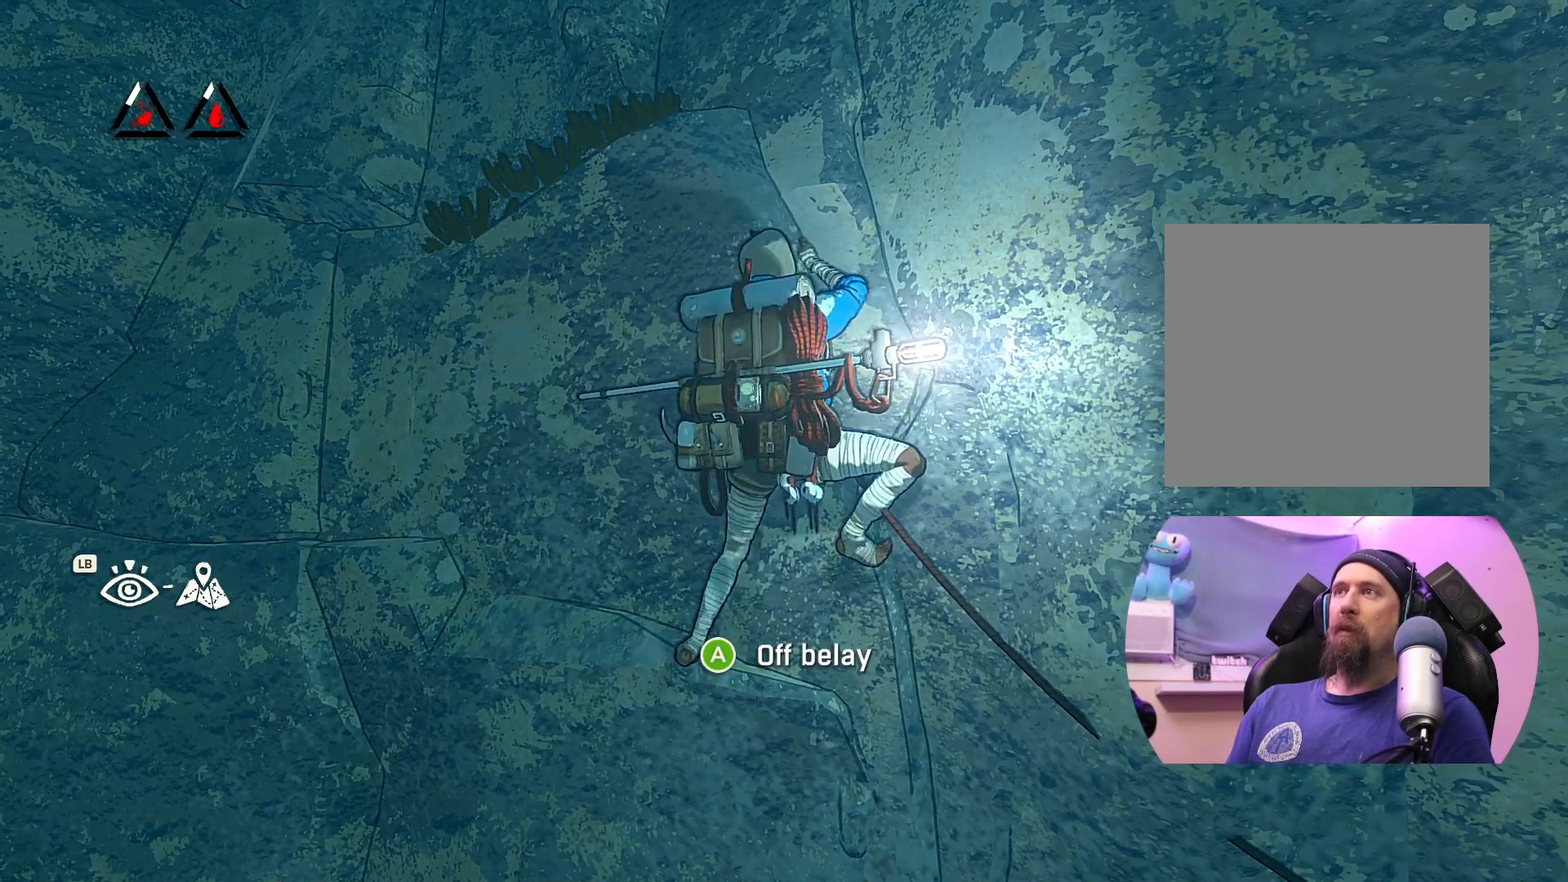
{"buttons": [], "left_stick": "center", "right_stick": "center", "events": [[100, "X", "up"]]}
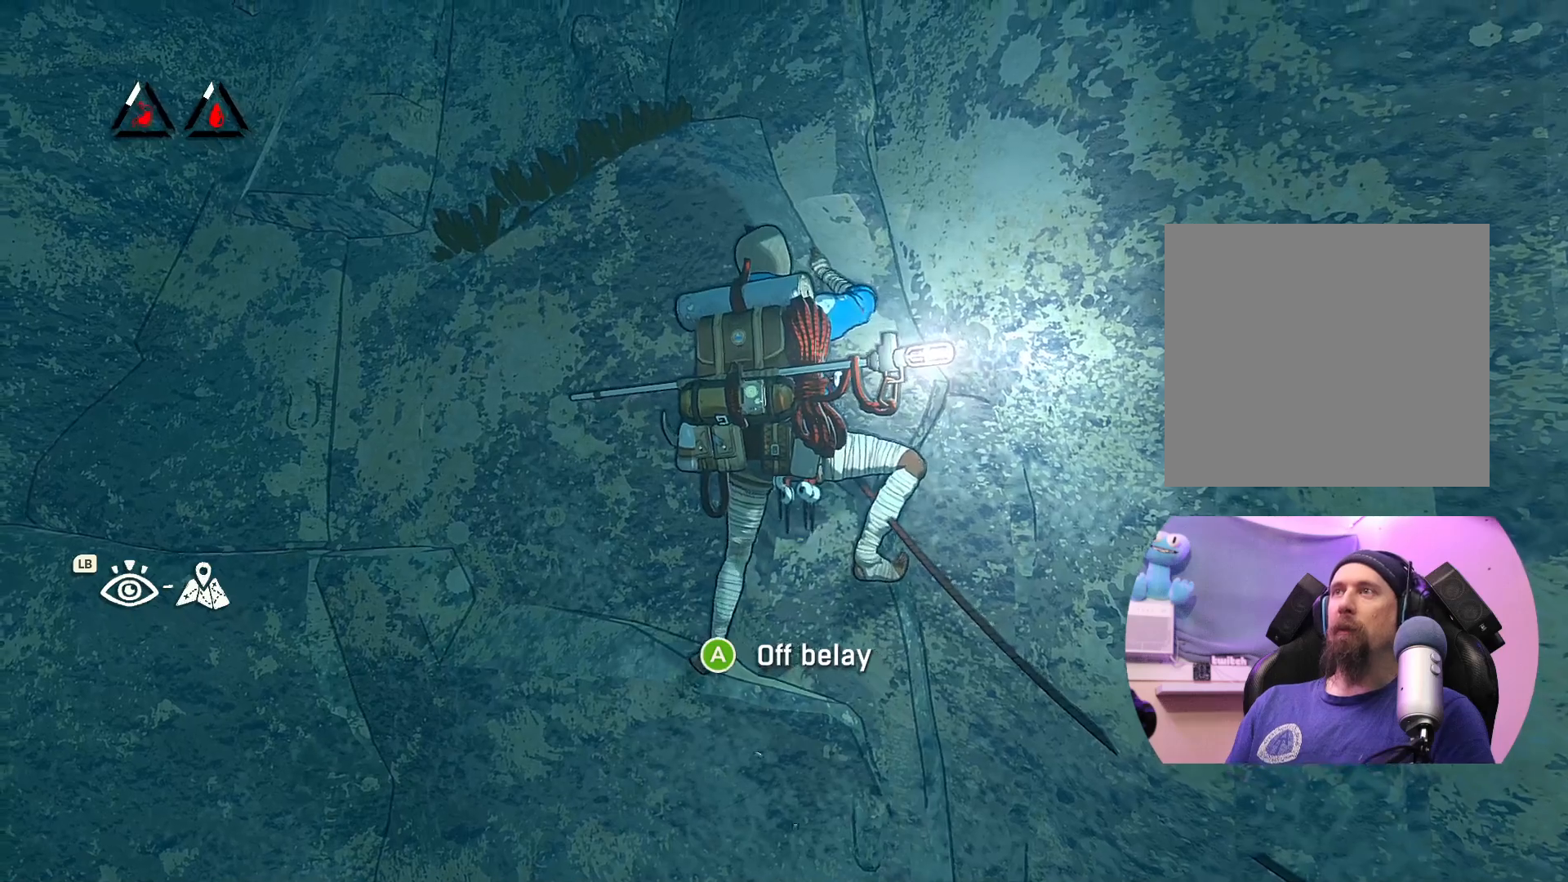
{"buttons": ["R1"], "left_stick": "center", "right_stick": "center", "events": [[133, "R1", "down"]]}
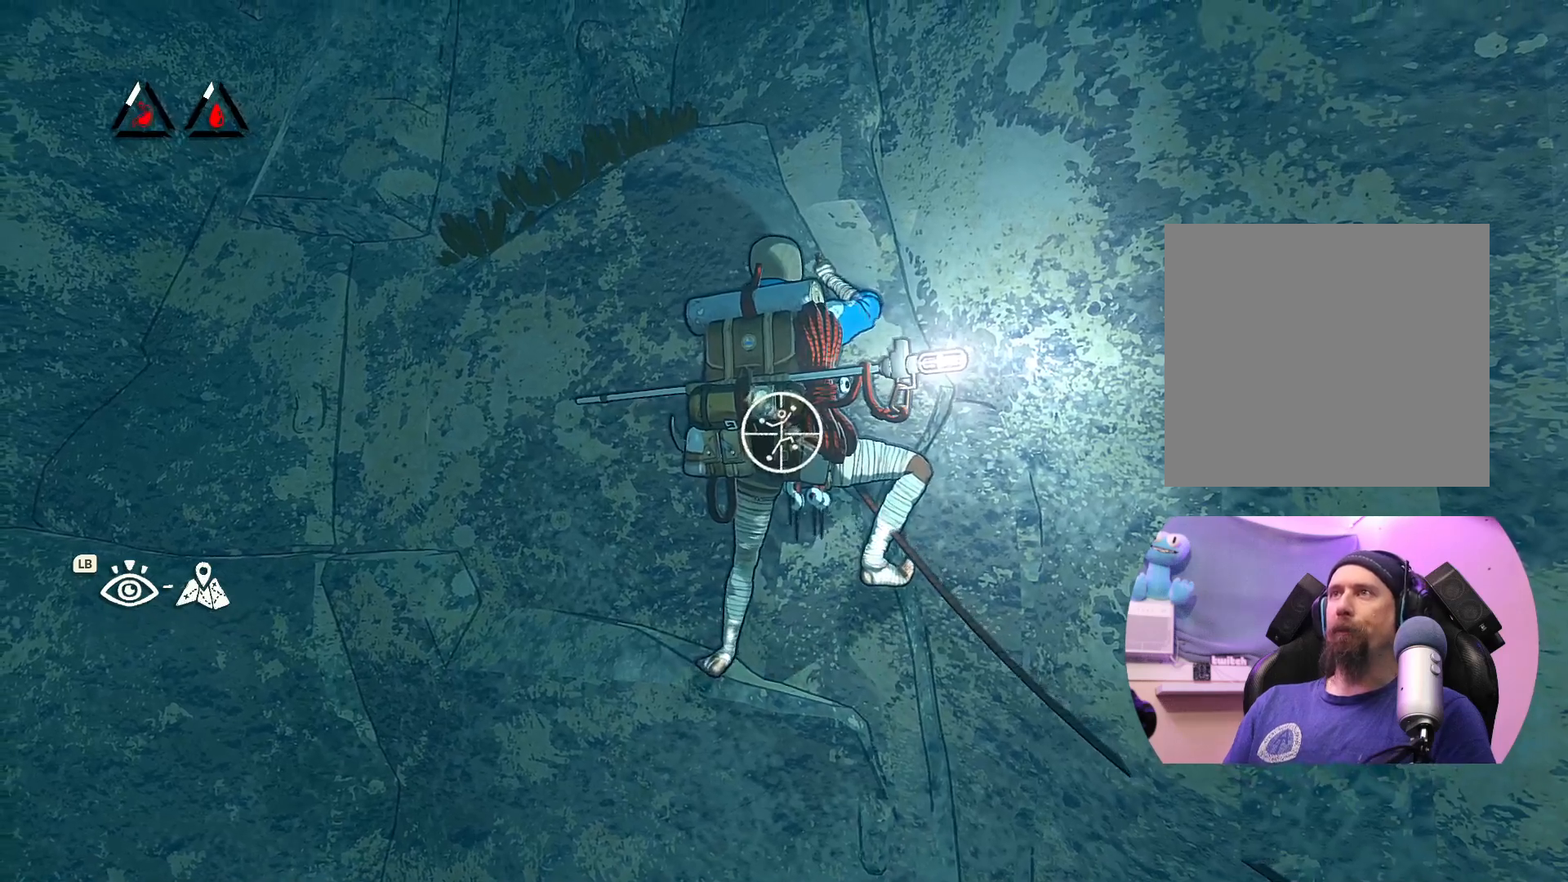
{"buttons": ["R1"], "left_stick": "center", "right_stick": "down", "events": [[267, "right_stick", "down"]]}
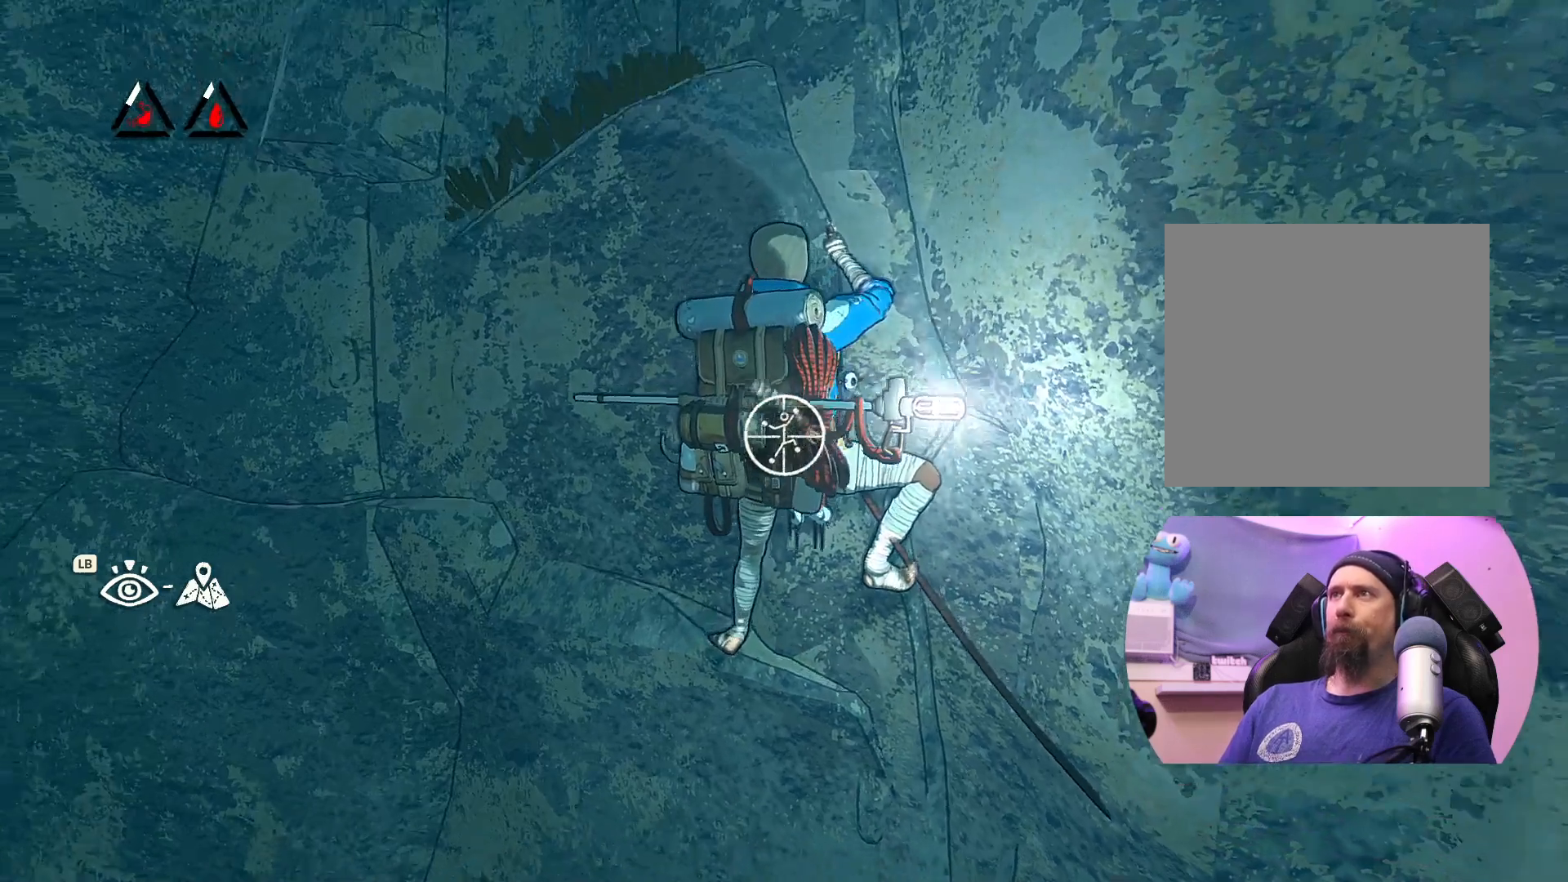
{"buttons": ["R1"], "left_stick": "center", "right_stick": "down", "events": []}
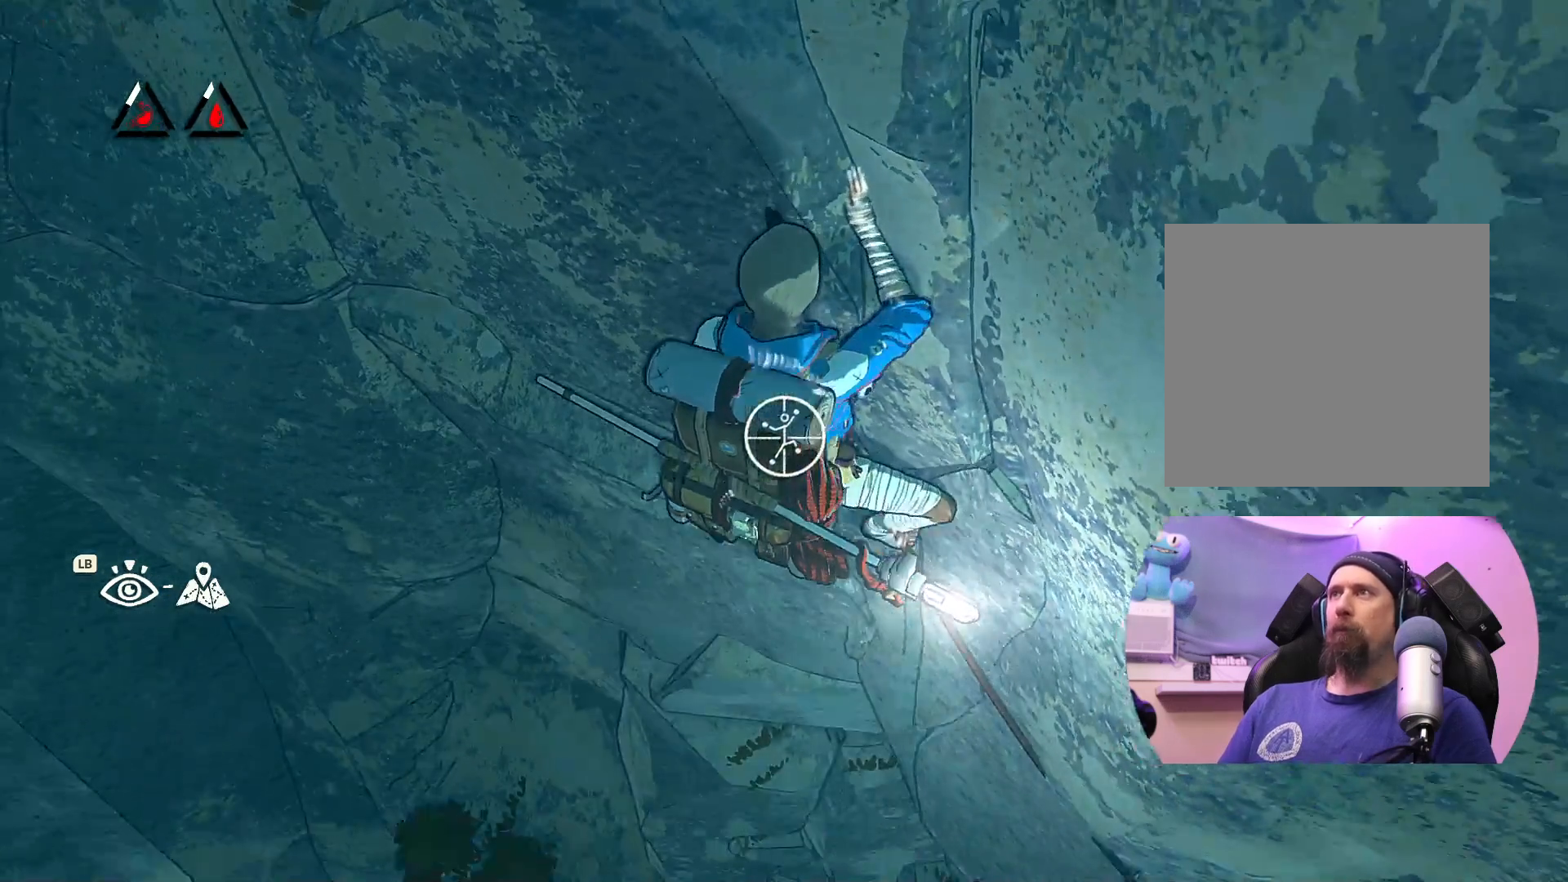
{"buttons": ["R1"], "left_stick": "center", "right_stick": "up-right", "events": [[83, "right_stick", "center"], [450, "right_stick", "up-right"]]}
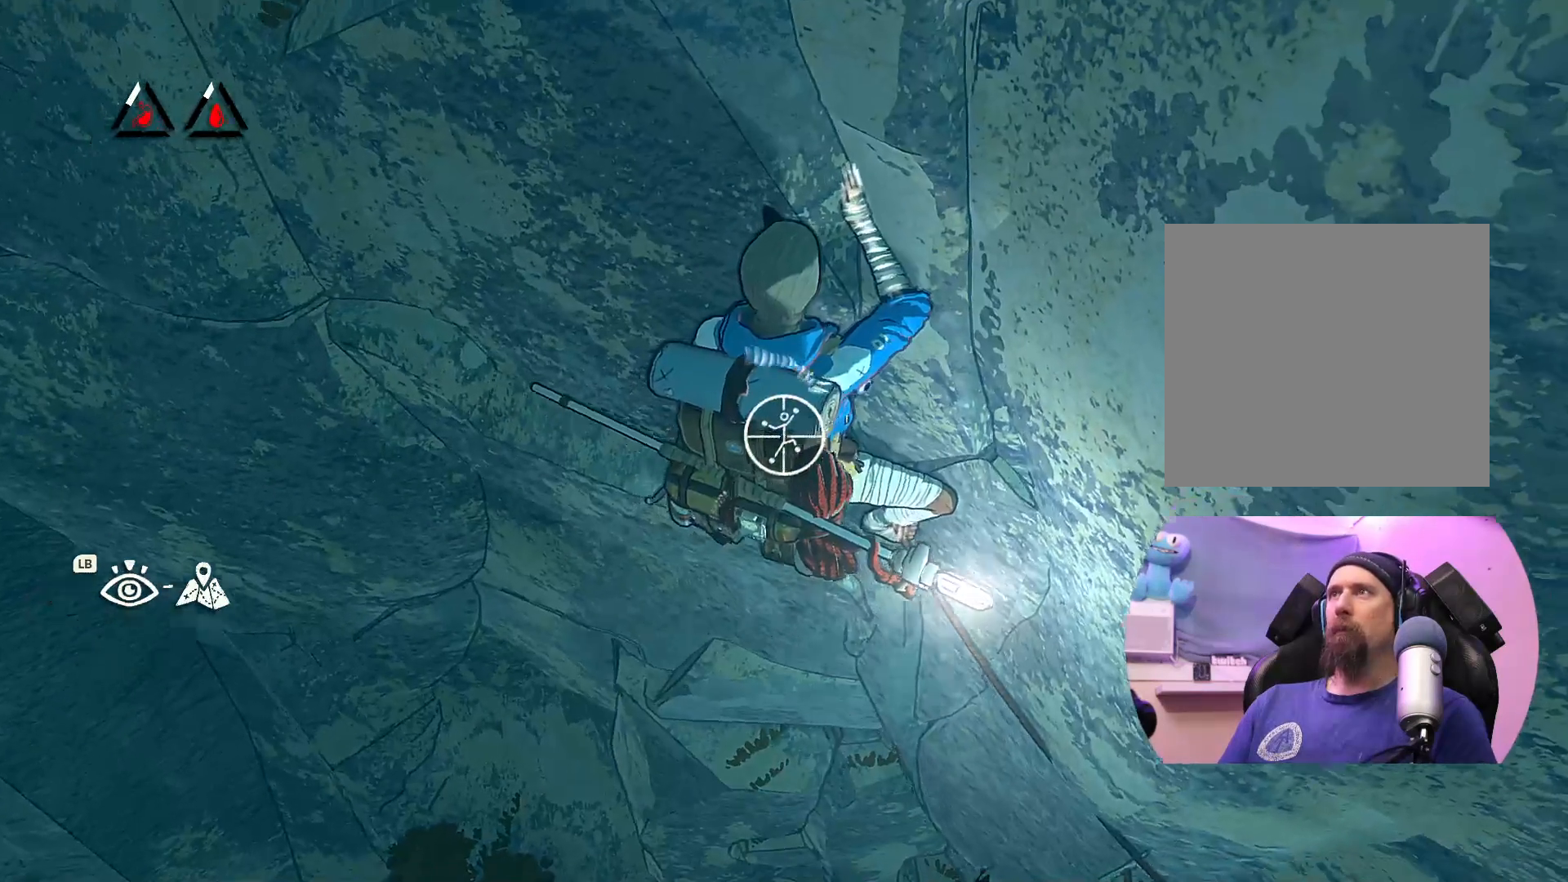
{"buttons": ["R1"], "left_stick": "center", "right_stick": "up-right", "events": []}
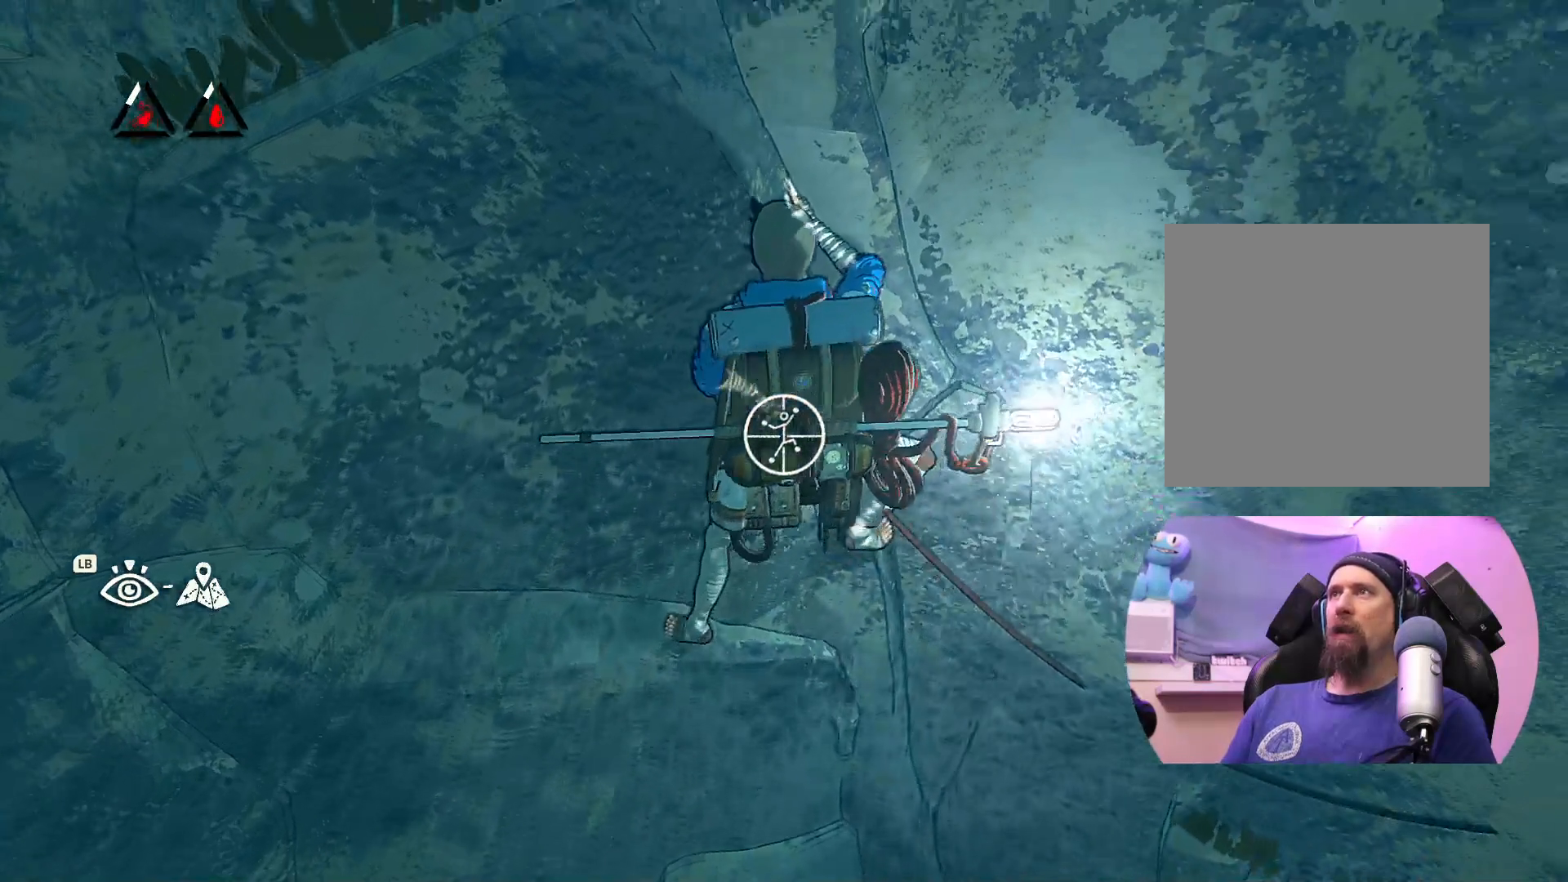
{"buttons": ["R1"], "left_stick": "center", "right_stick": "center", "events": [[67, "right_stick", "up-left"], [233, "right_stick", "center"]]}
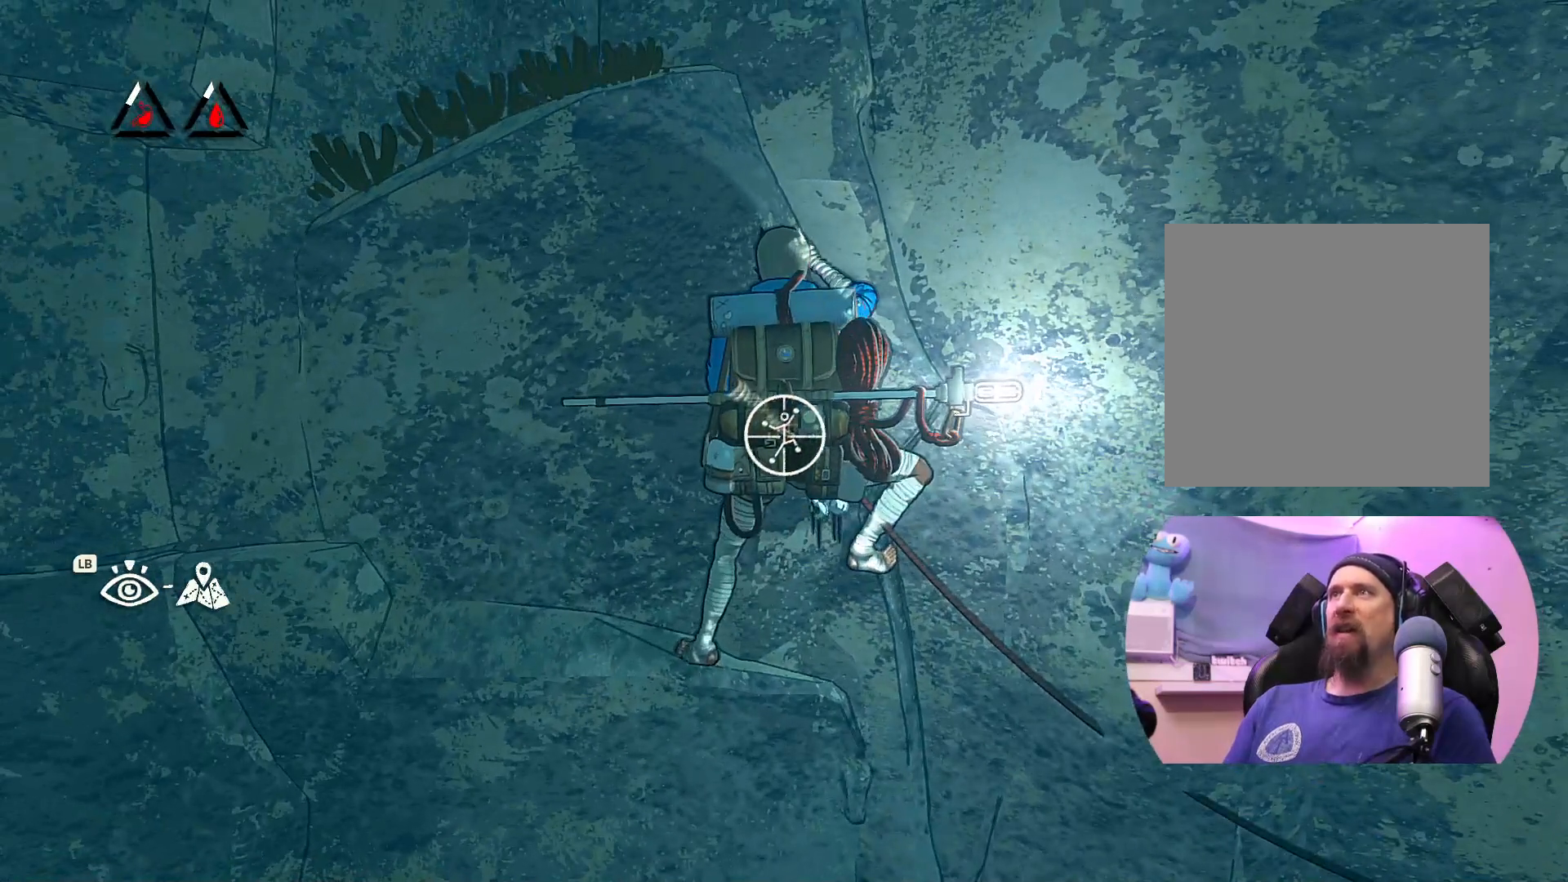
{"buttons": ["R1"], "left_stick": "center", "right_stick": "center", "events": []}
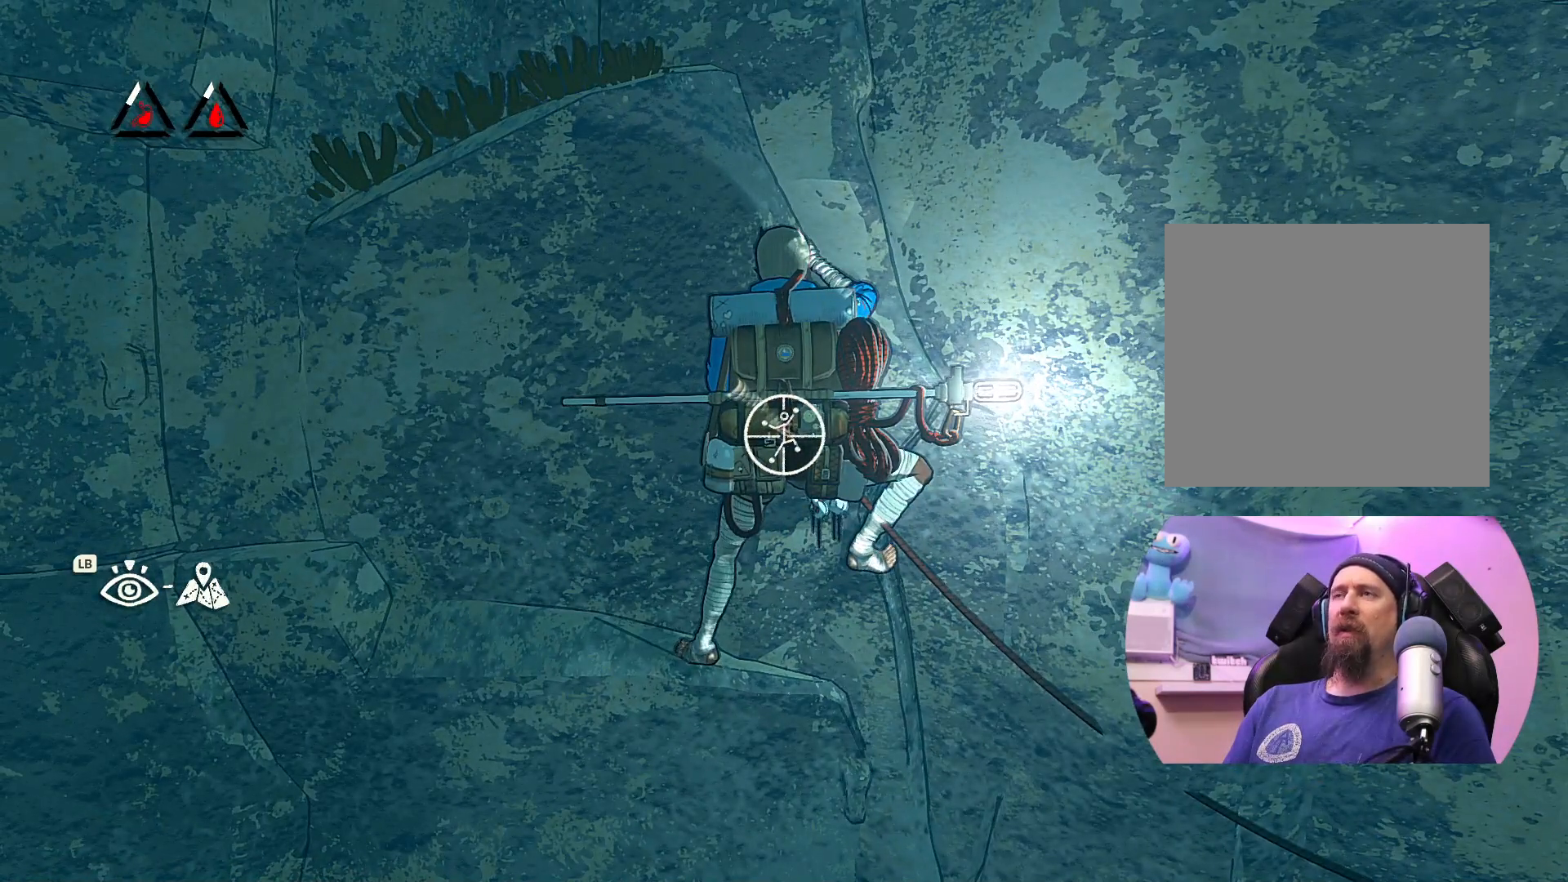
{"buttons": ["R1"], "left_stick": "up", "right_stick": "center", "events": [[300, "left_stick", "up"]]}
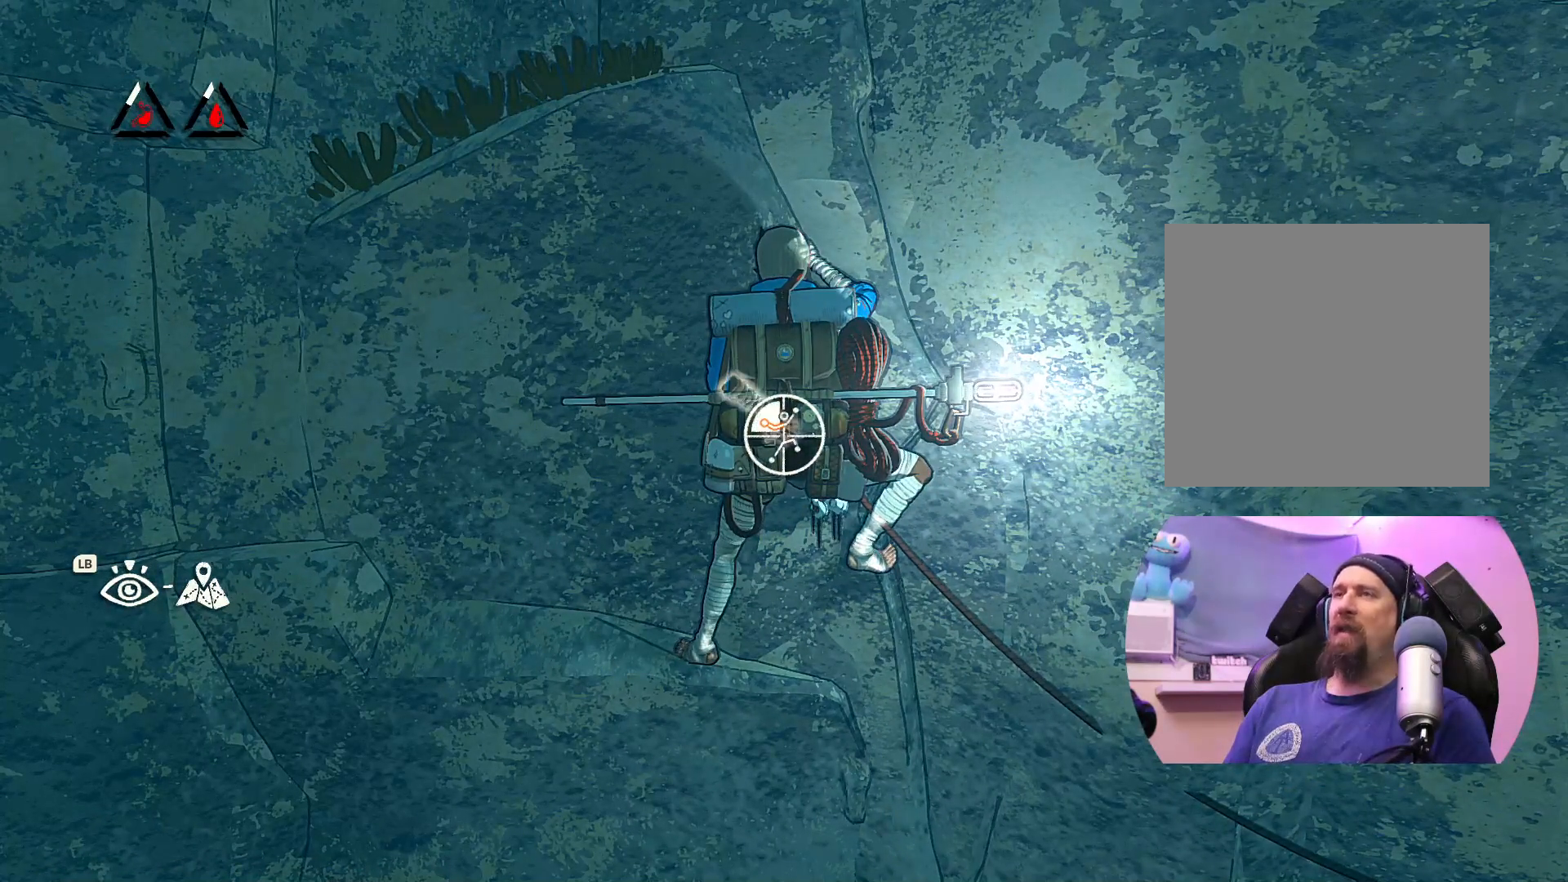
{"buttons": [], "left_stick": "up-left", "right_stick": "center", "events": [[67, "left_stick", "up-left"], [467, "R1", "up"]]}